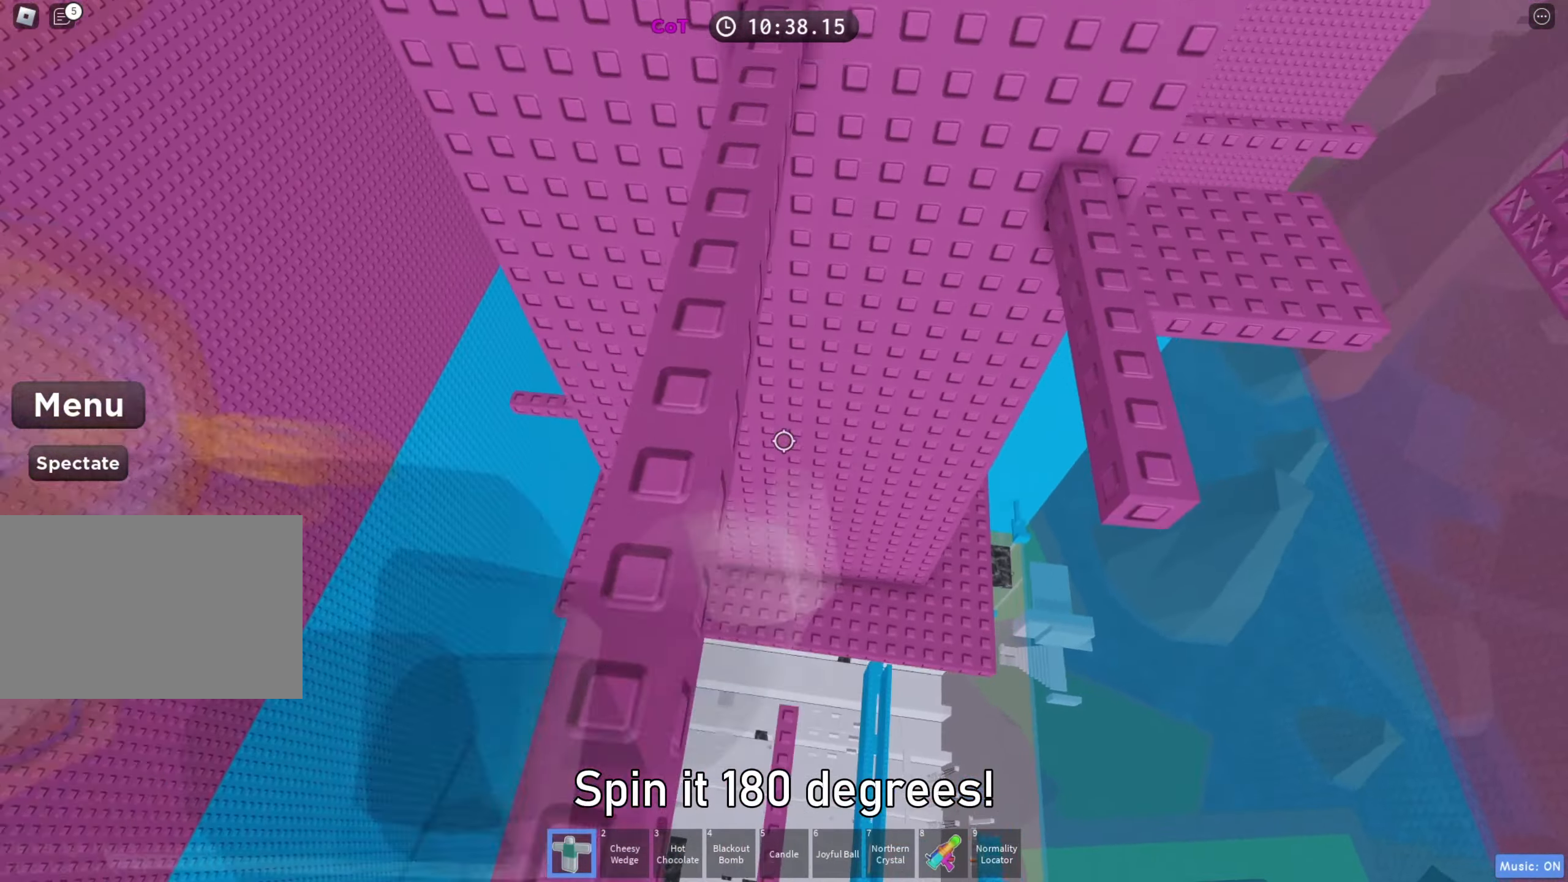
Gameplay with keyboard; each line is a JSON object with the keys held at the frame after it. "events" lists presses ("down") and releases ("up") of "a", "ctrl", "d", "e", "f", "q", "r", "s", "shift", "space", "tab" and "w" between this image and that frame as [ms after this image, input, new state], when the widget could be followed in between. No other keys are recorded. Mouse input is not recorded.
{"keys": ["d", "w"], "events": [[67, "d", "down"], [133, "space", "down"], [317, "space", "up"]]}
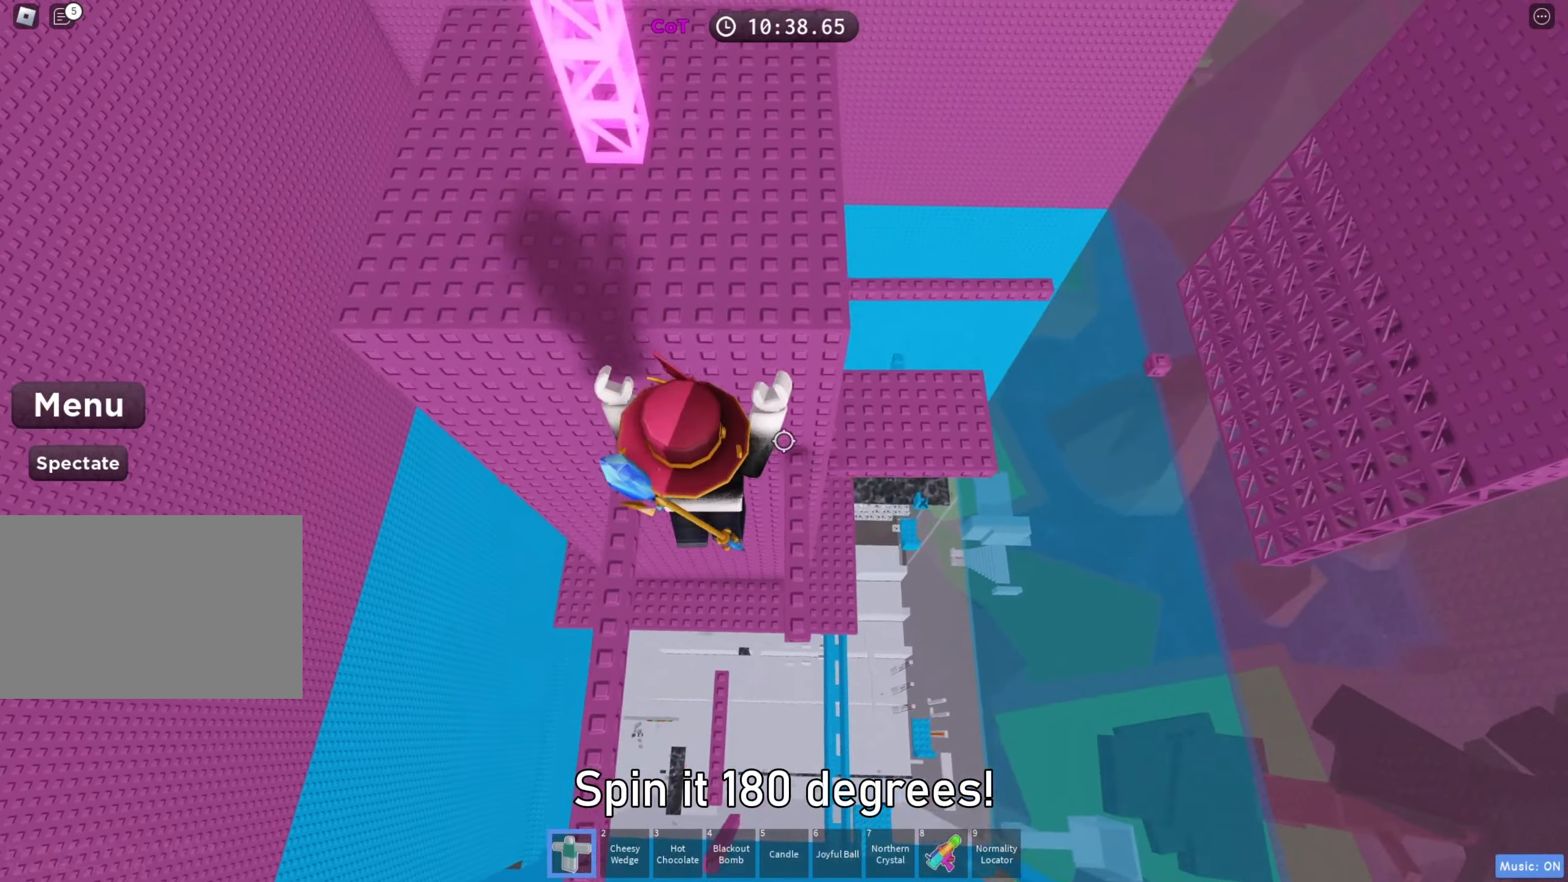
{"keys": ["d"], "events": [[167, "w", "up"], [217, "space", "down"], [433, "space", "up"]]}
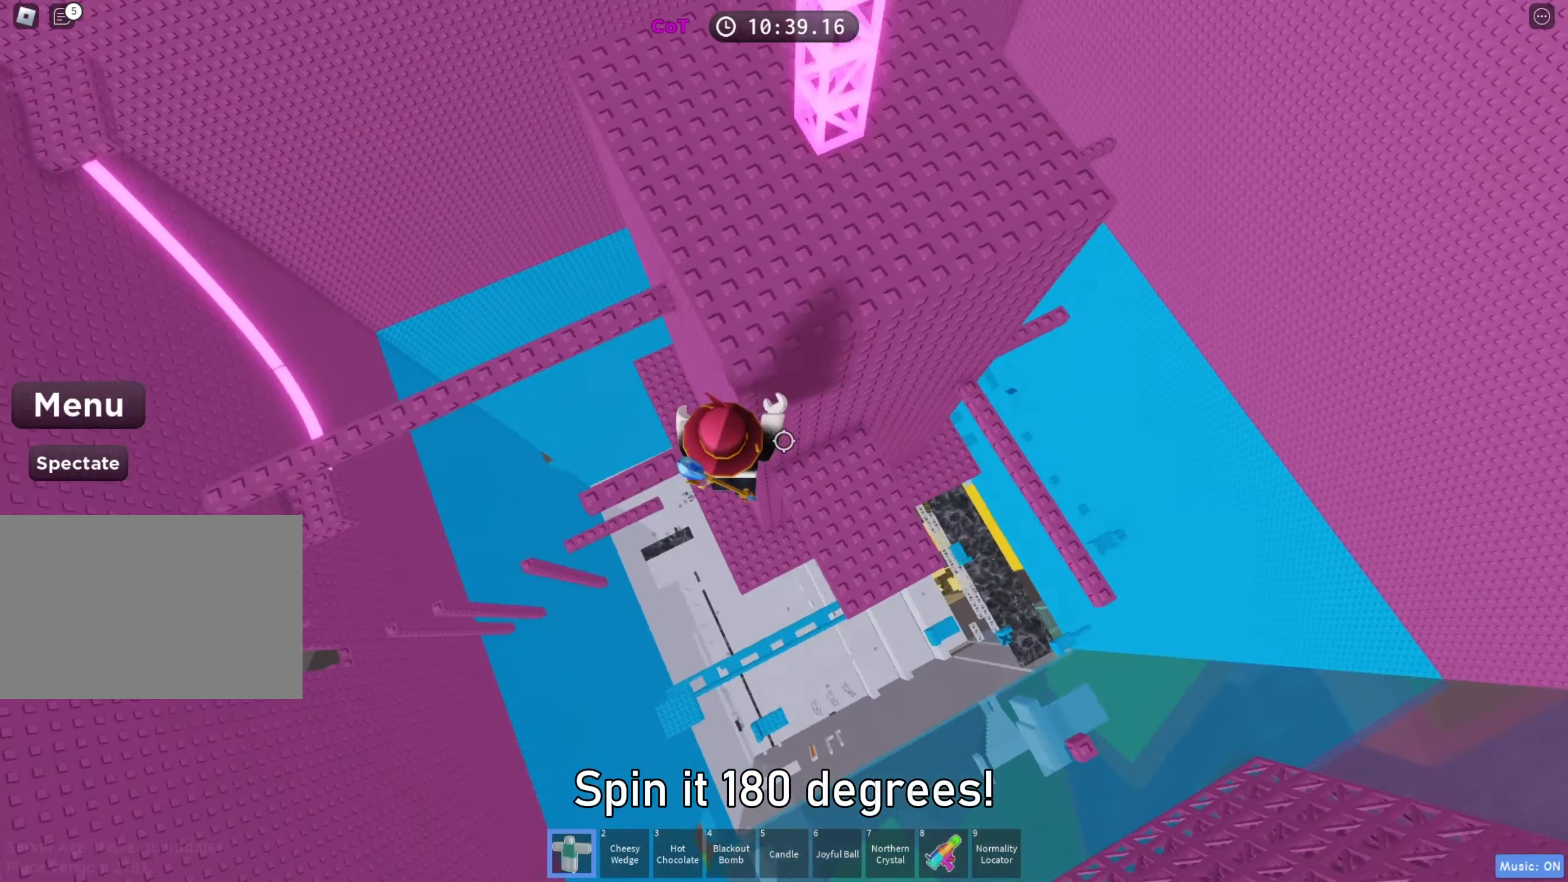
{"keys": ["a", "w"], "events": [[167, "d", "up"], [317, "w", "down"], [433, "a", "down"]]}
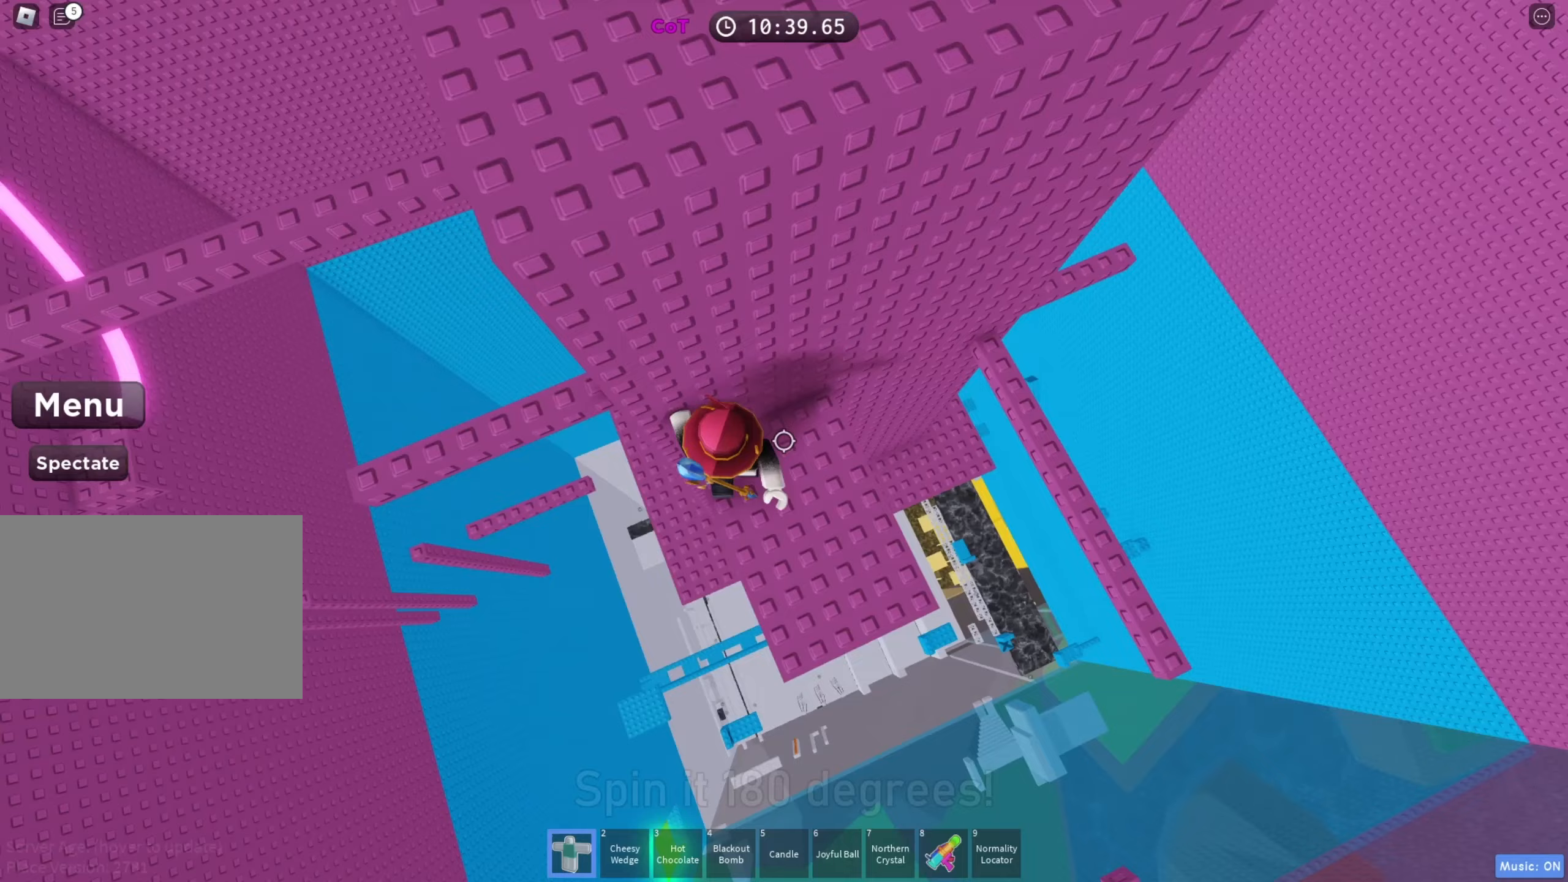
{"keys": [], "events": [[367, "a", "up"], [367, "w", "up"]]}
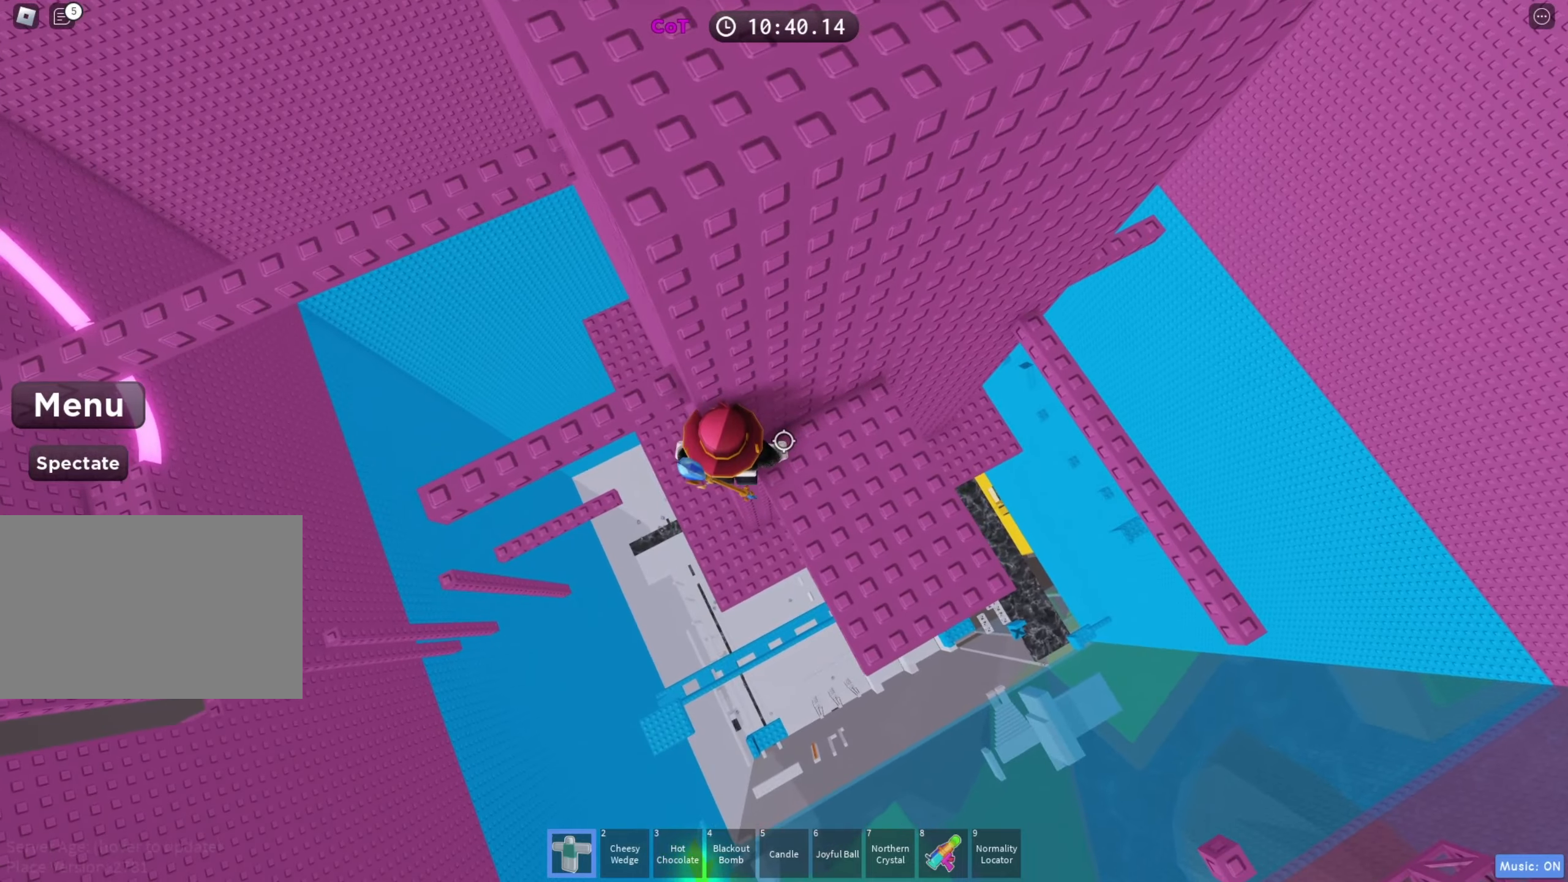
{"keys": ["w"], "events": [[300, "a", "down"], [417, "a", "up"], [467, "w", "down"]]}
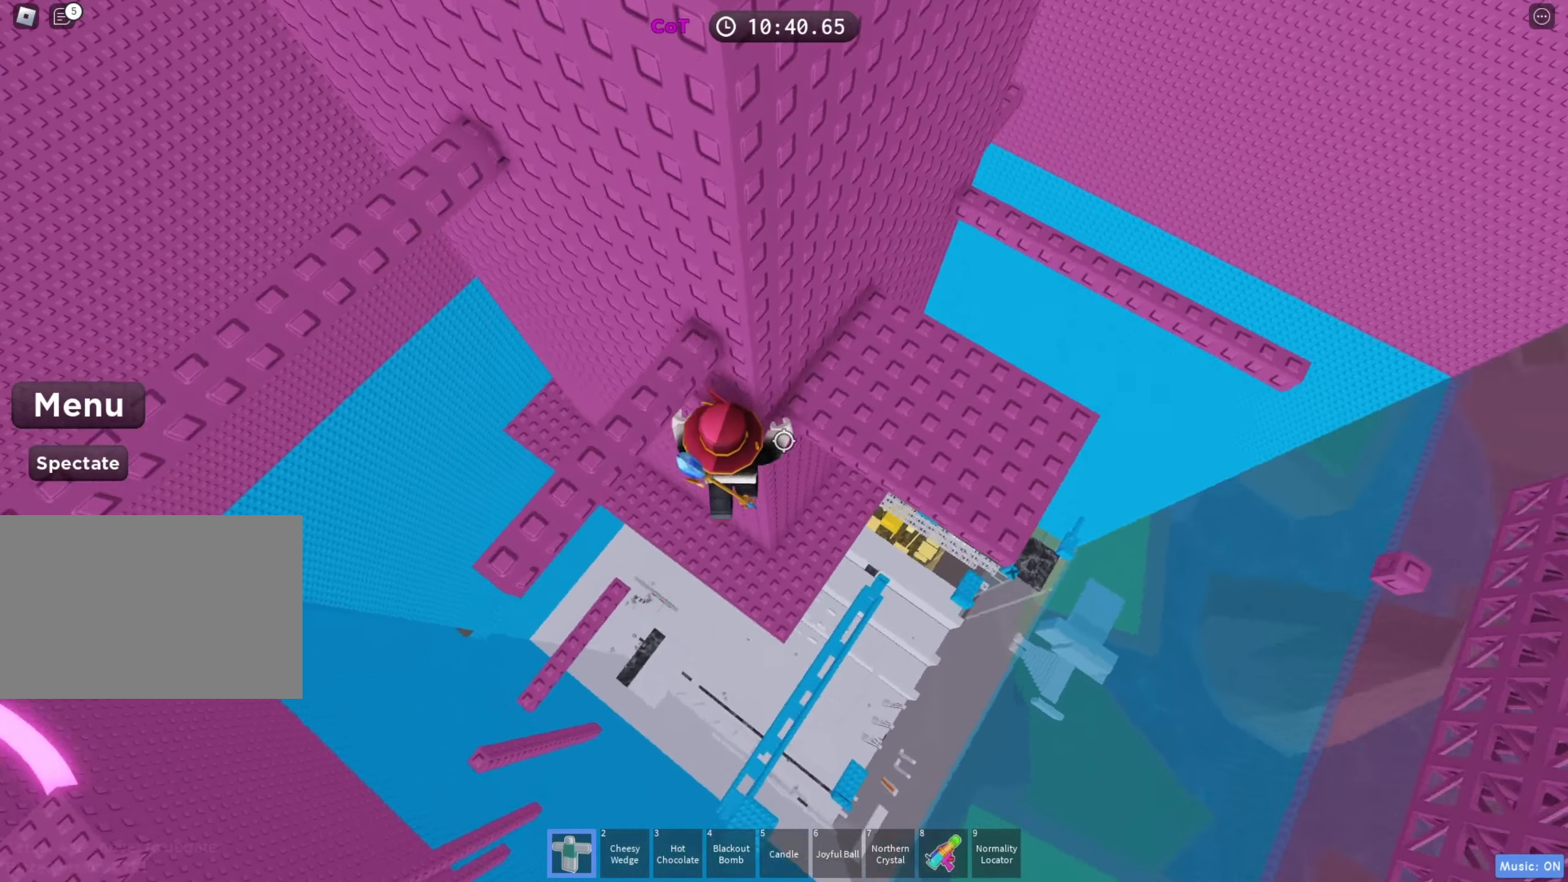
{"keys": ["d"], "events": [[33, "d", "down"], [283, "w", "up"]]}
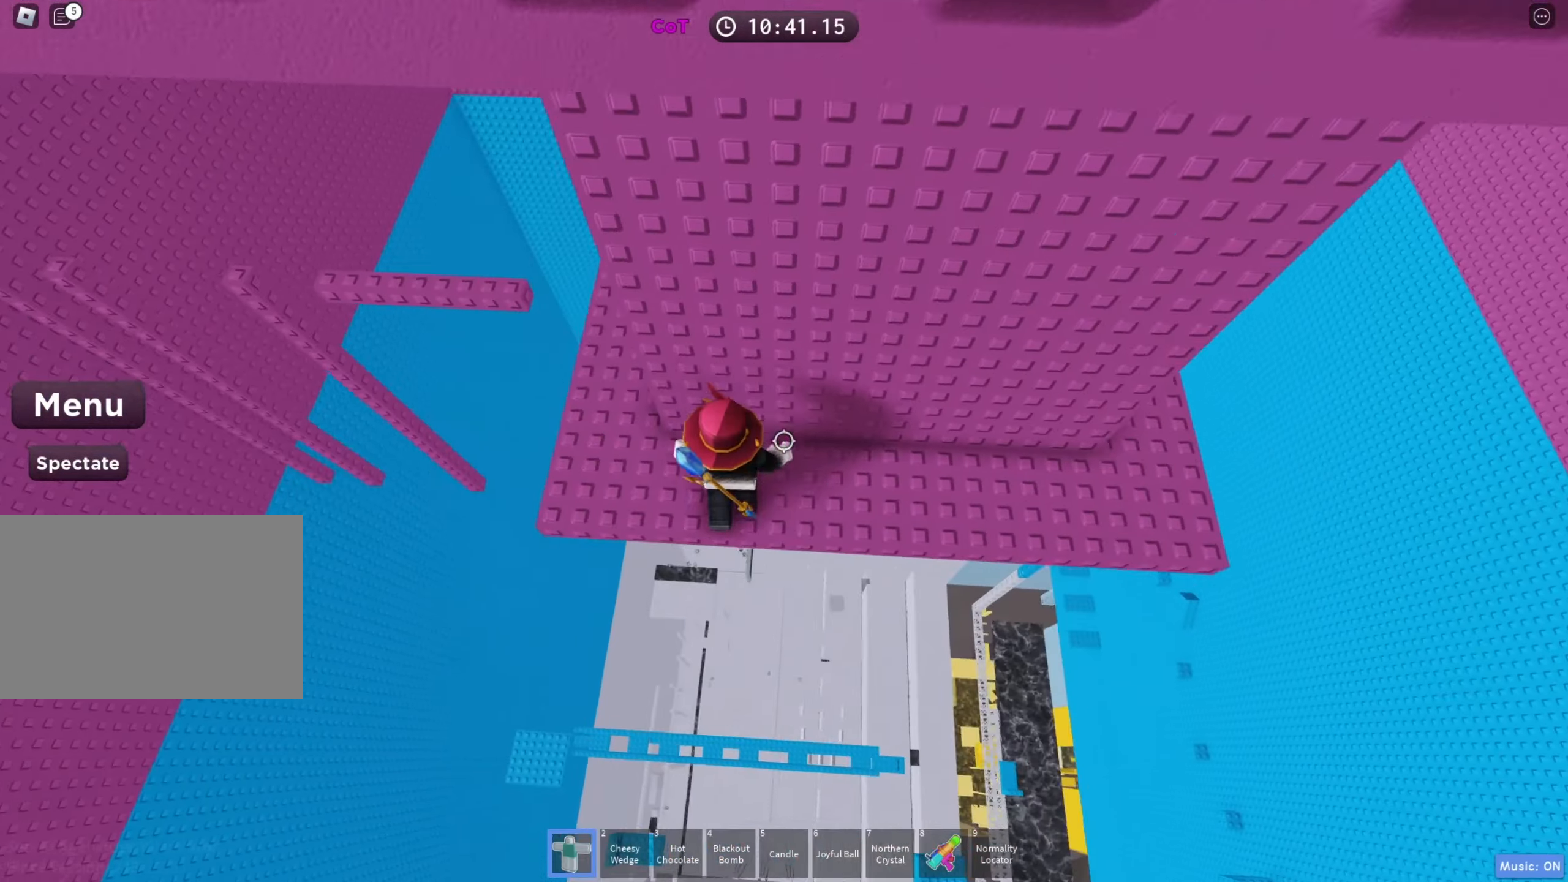
{"keys": ["d"], "events": []}
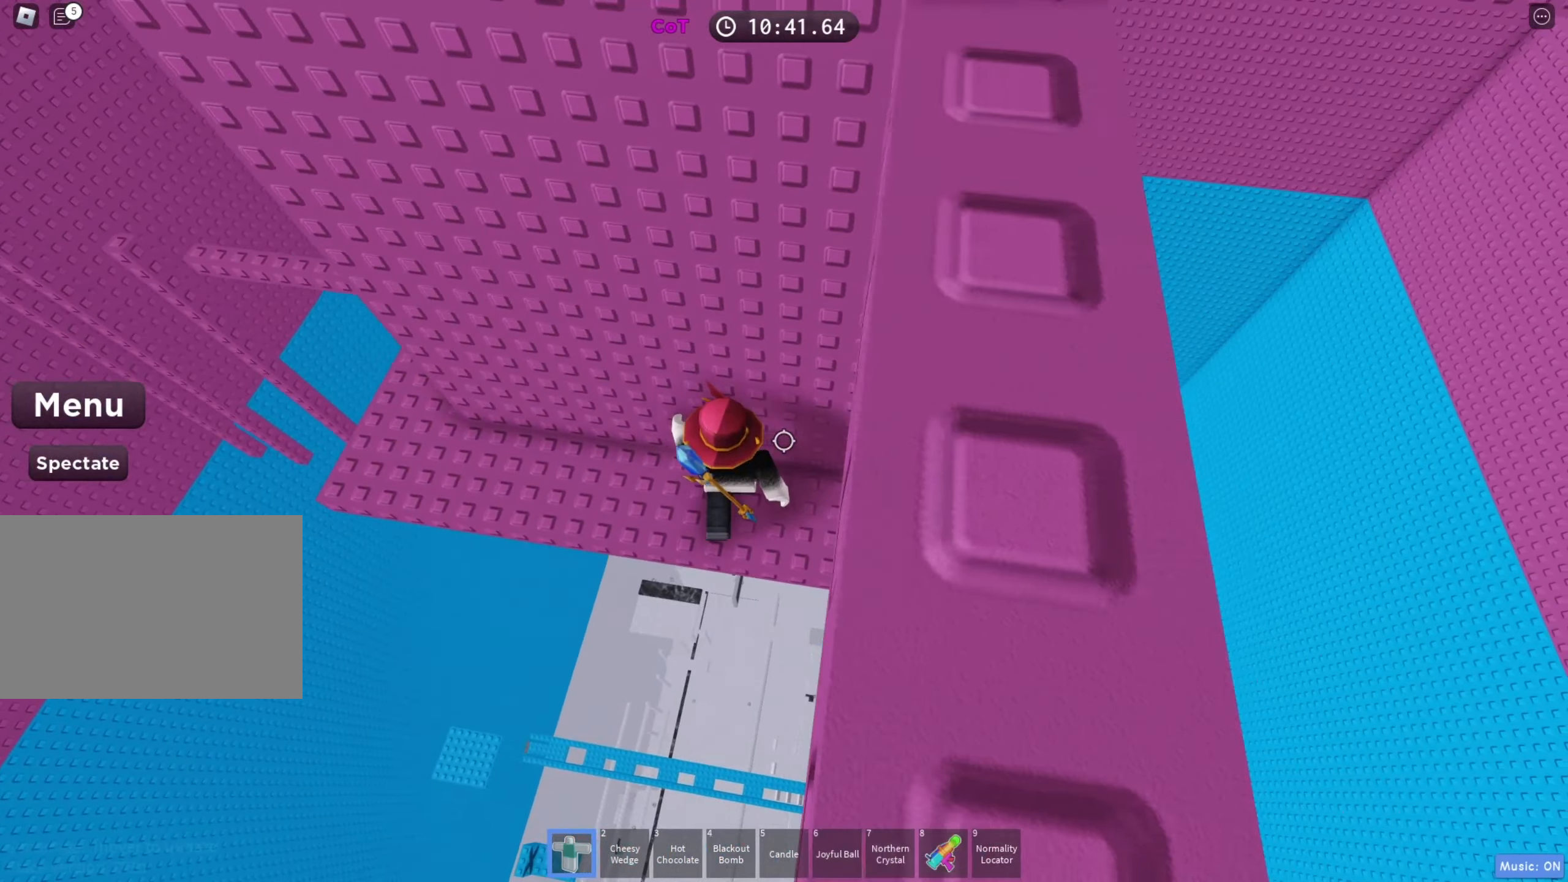
{"keys": ["d"], "events": []}
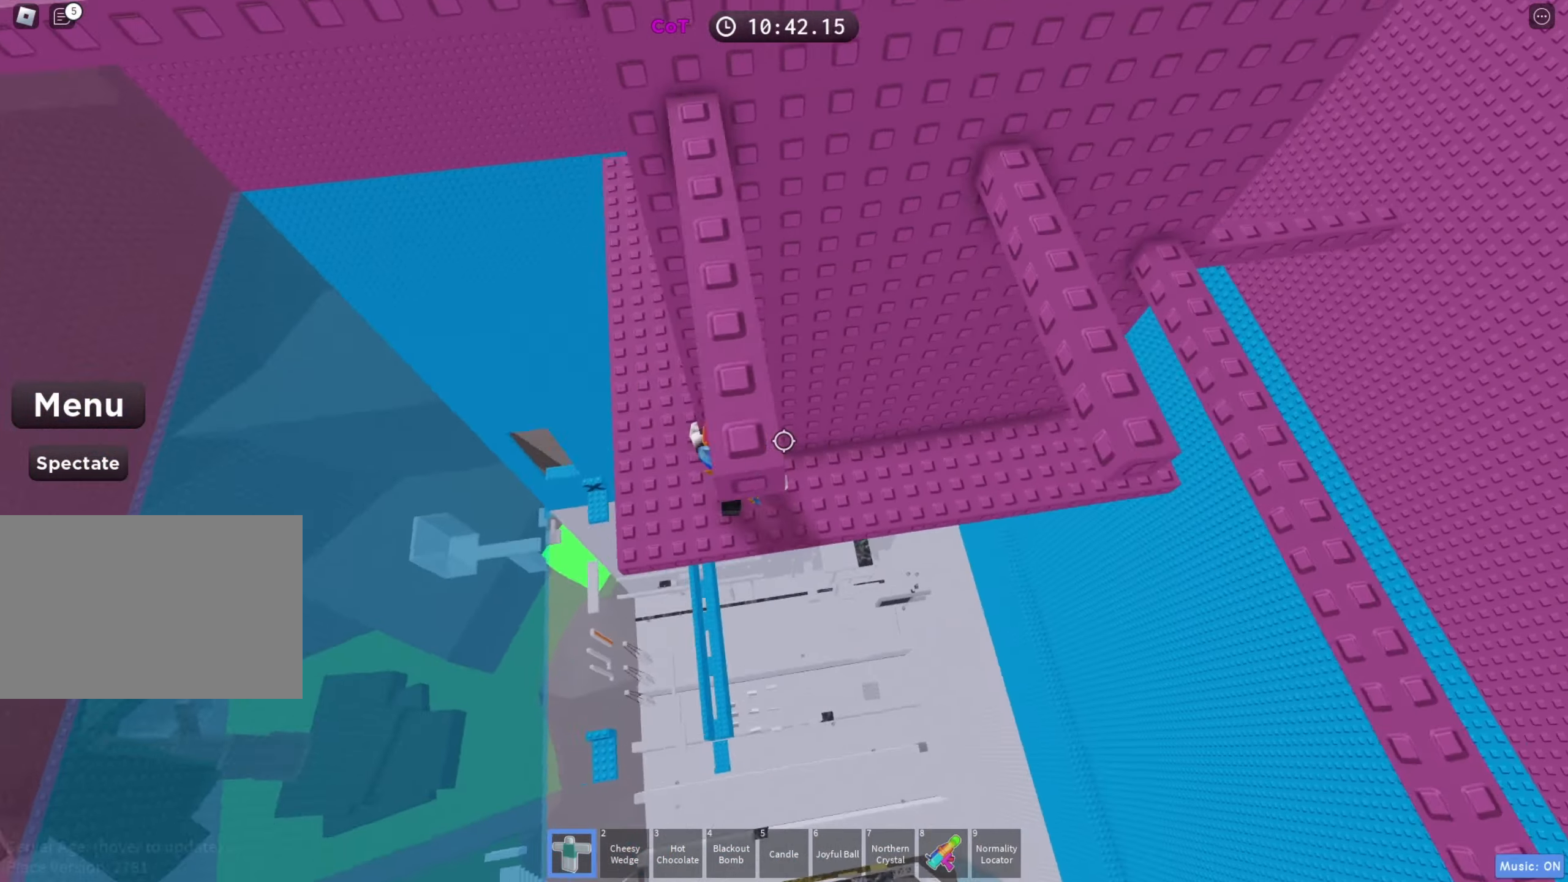
{"keys": ["d"], "events": []}
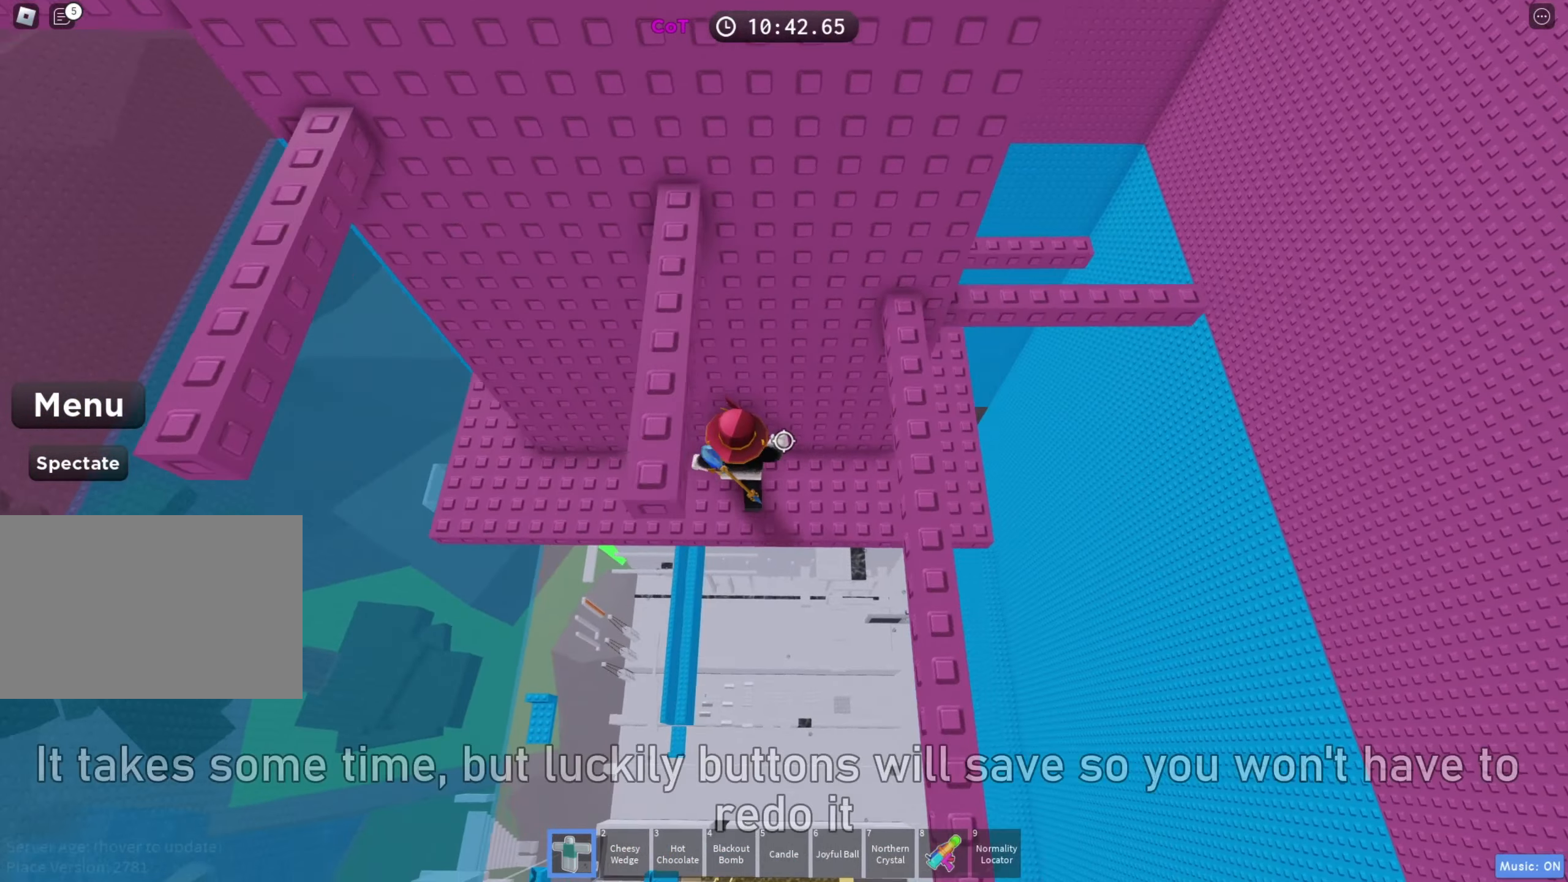
{"keys": ["d"], "events": []}
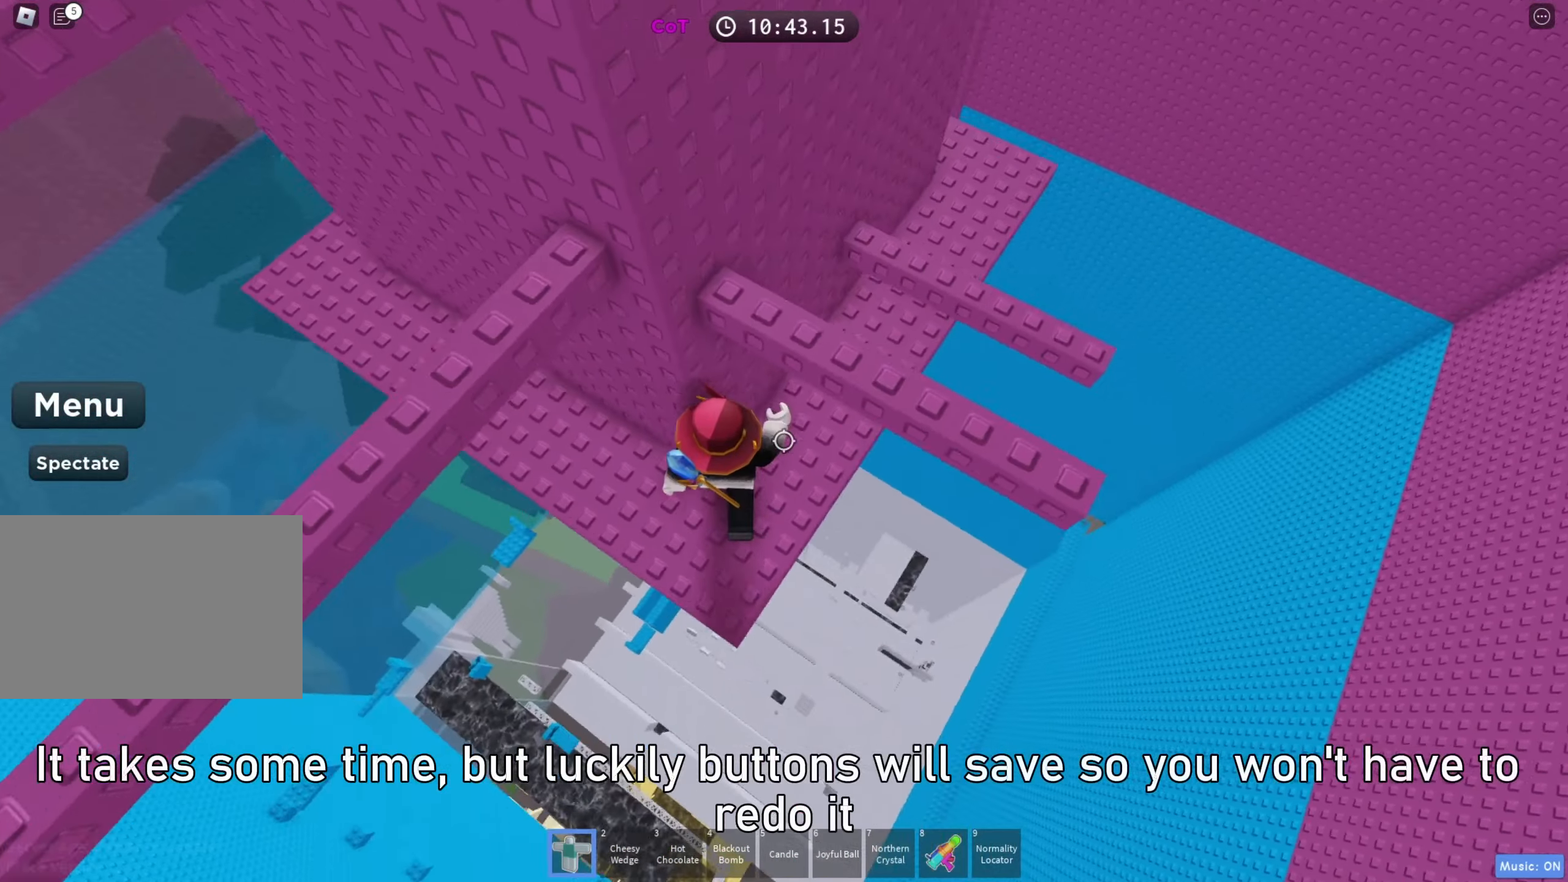
{"keys": ["d"], "events": [[167, "w", "down"], [283, "w", "up"], [367, "space", "down"], [500, "space", "up"]]}
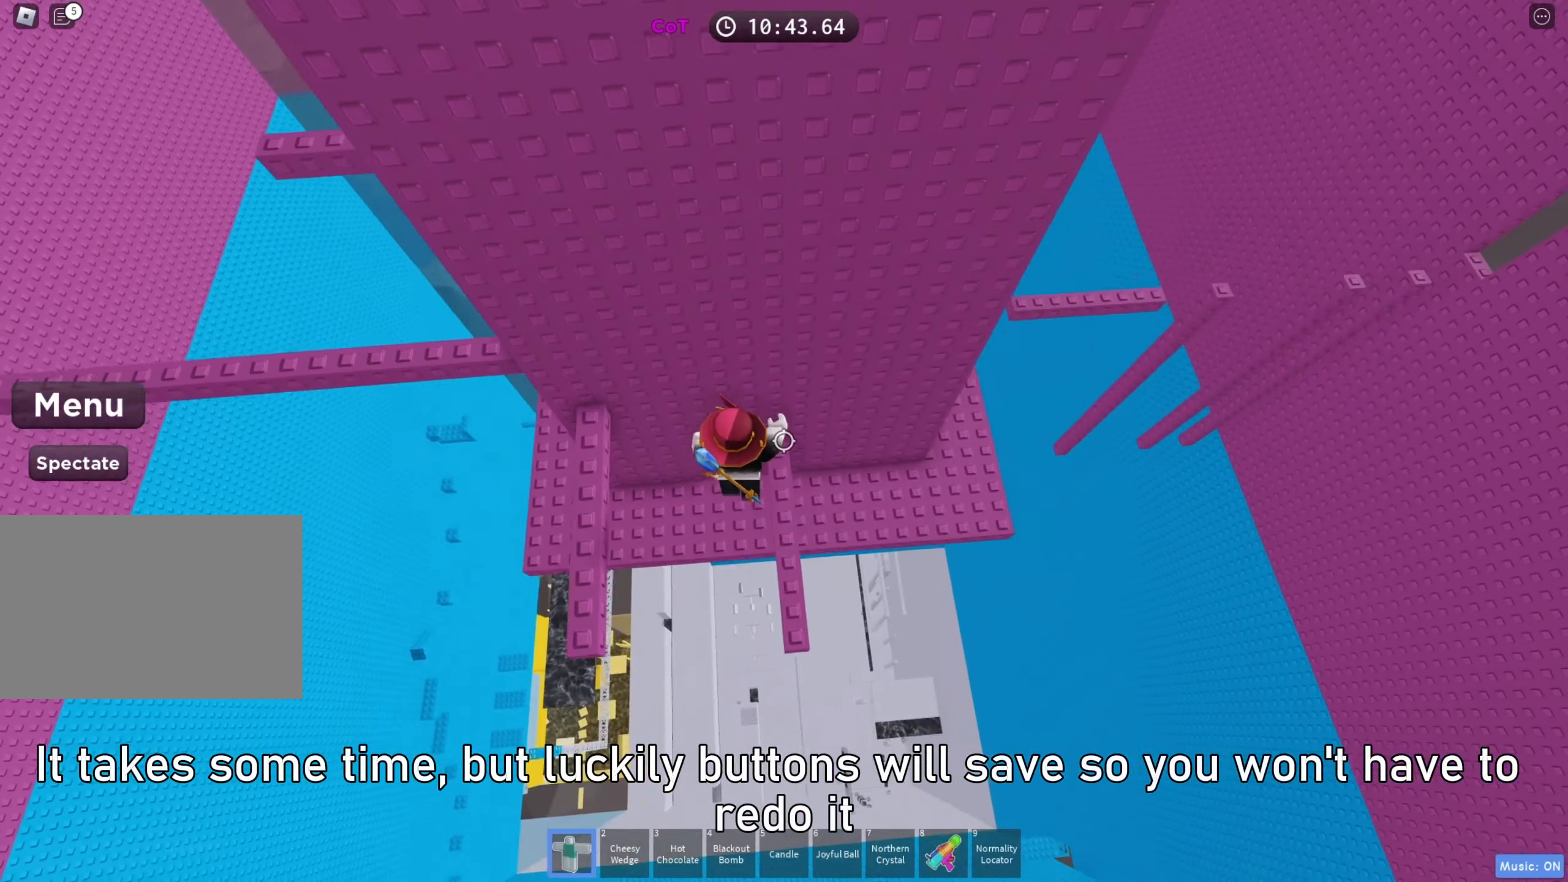
{"keys": [], "events": [[233, "w", "down"], [317, "a", "down"], [317, "d", "up"], [350, "w", "up"], [433, "a", "up"]]}
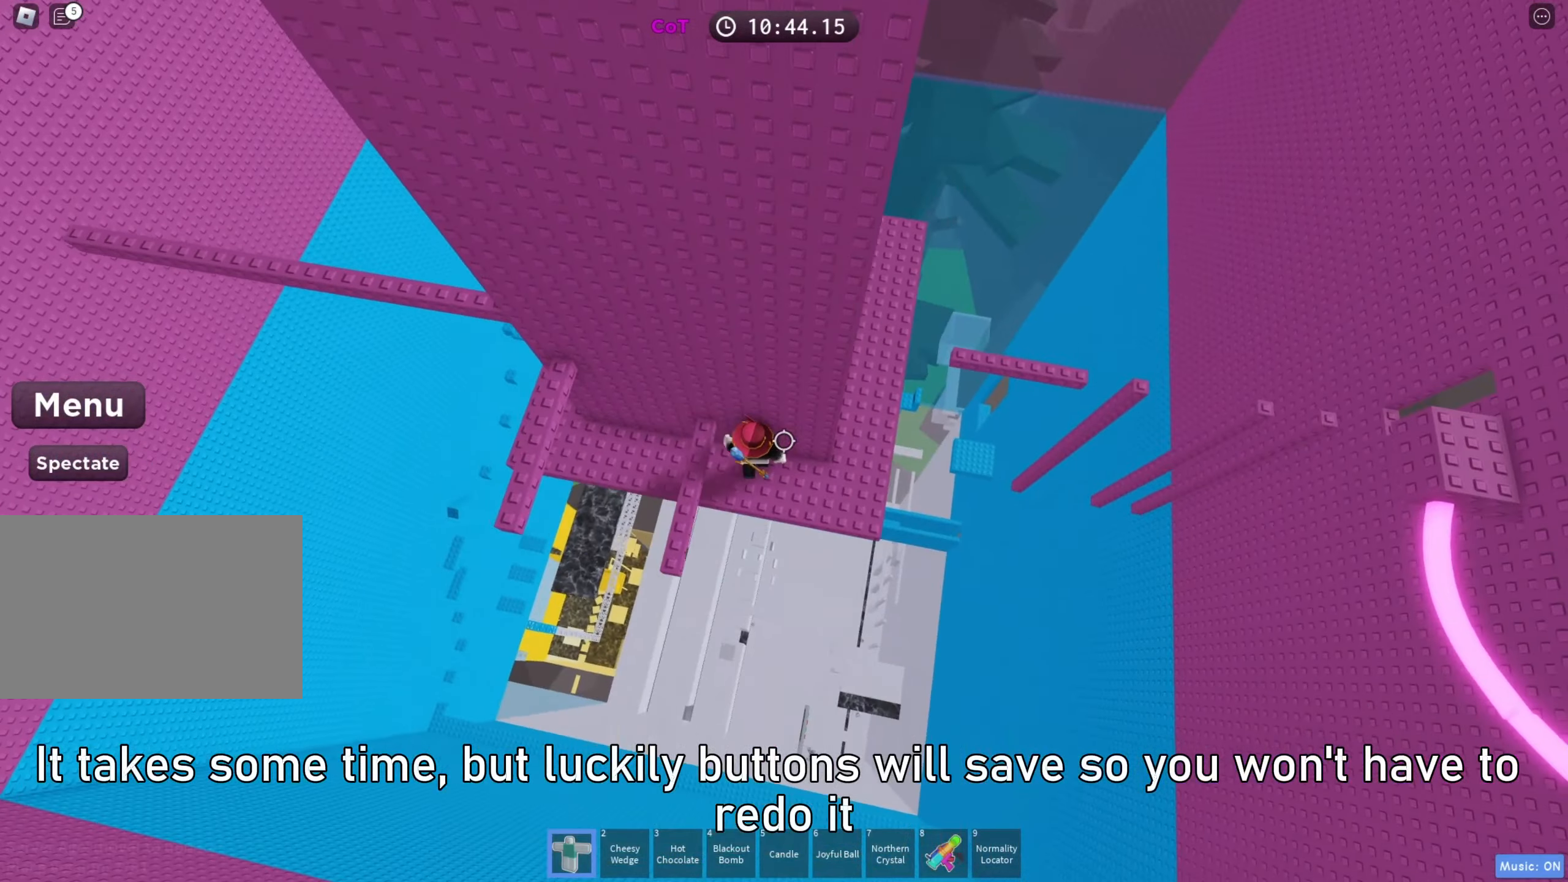
{"keys": ["a"], "events": [[467, "a", "down"]]}
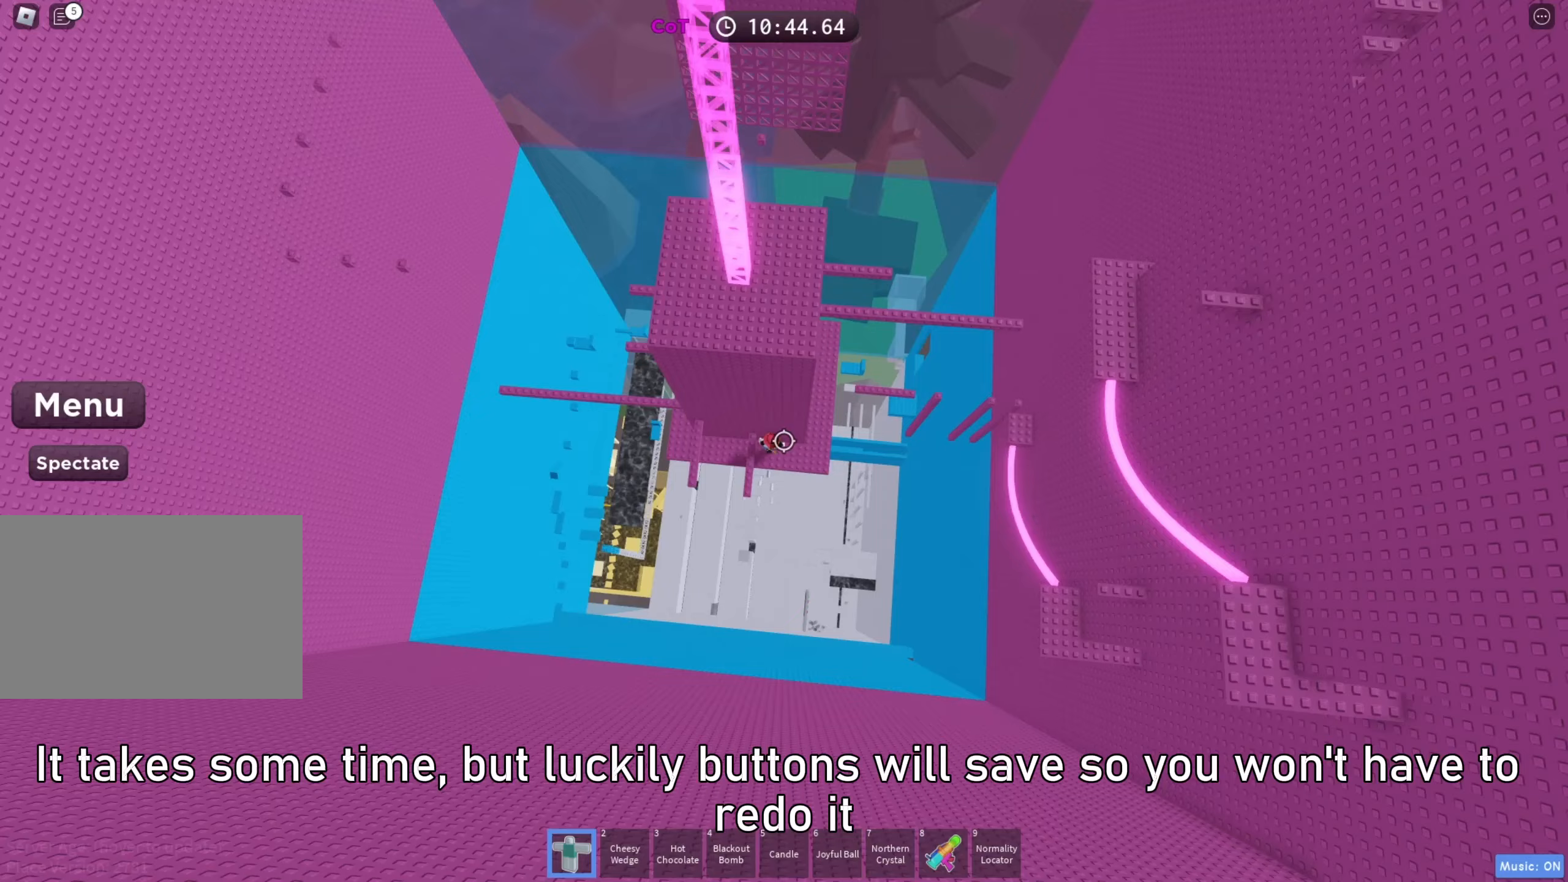
{"keys": ["a"], "events": []}
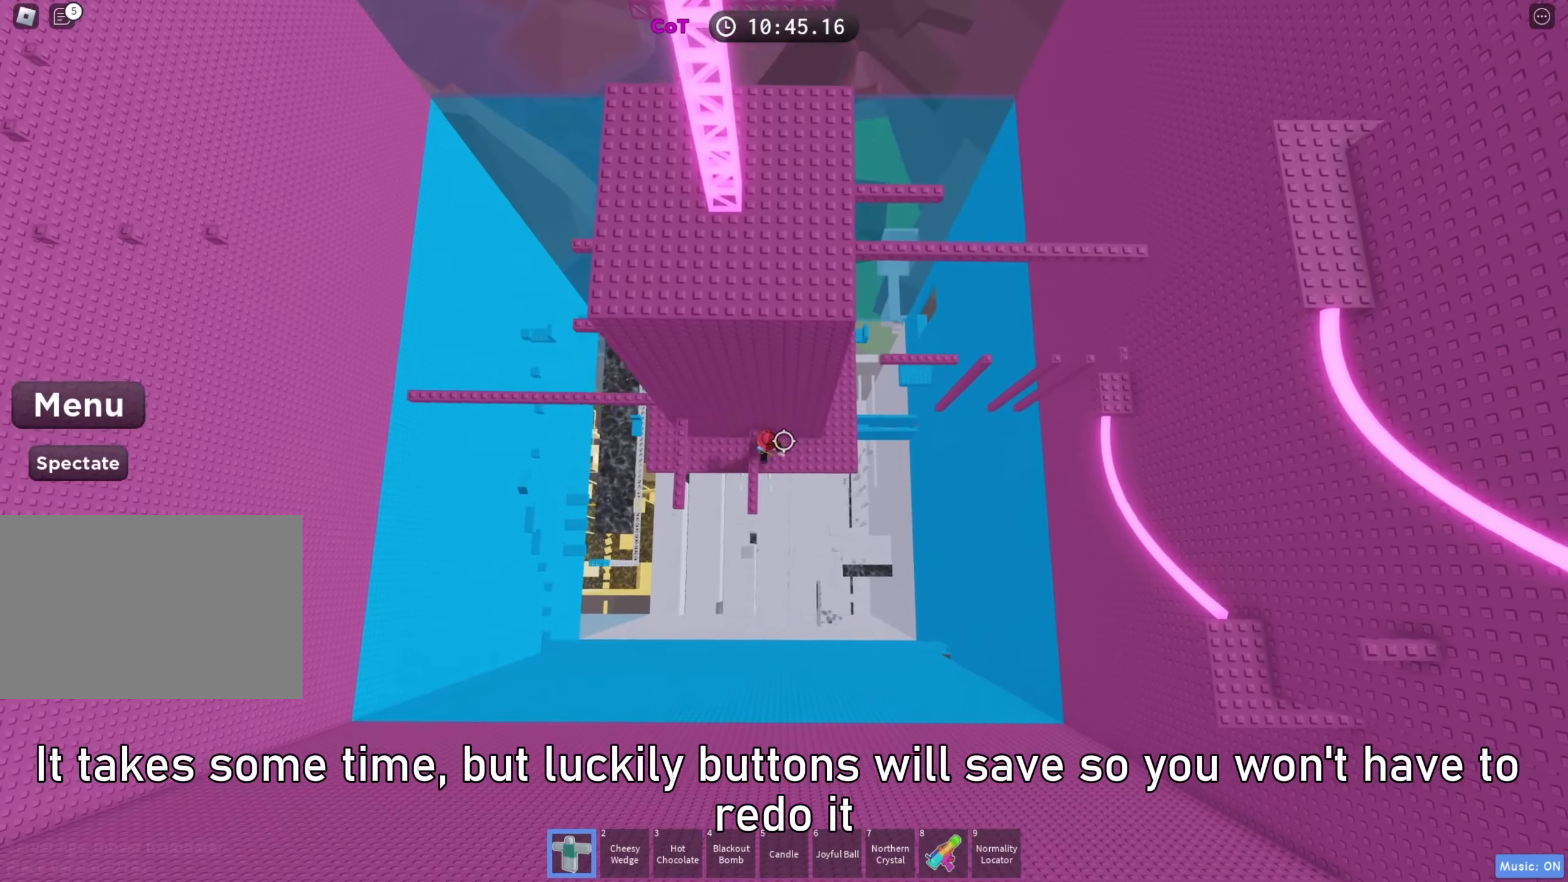
{"keys": ["a"], "events": []}
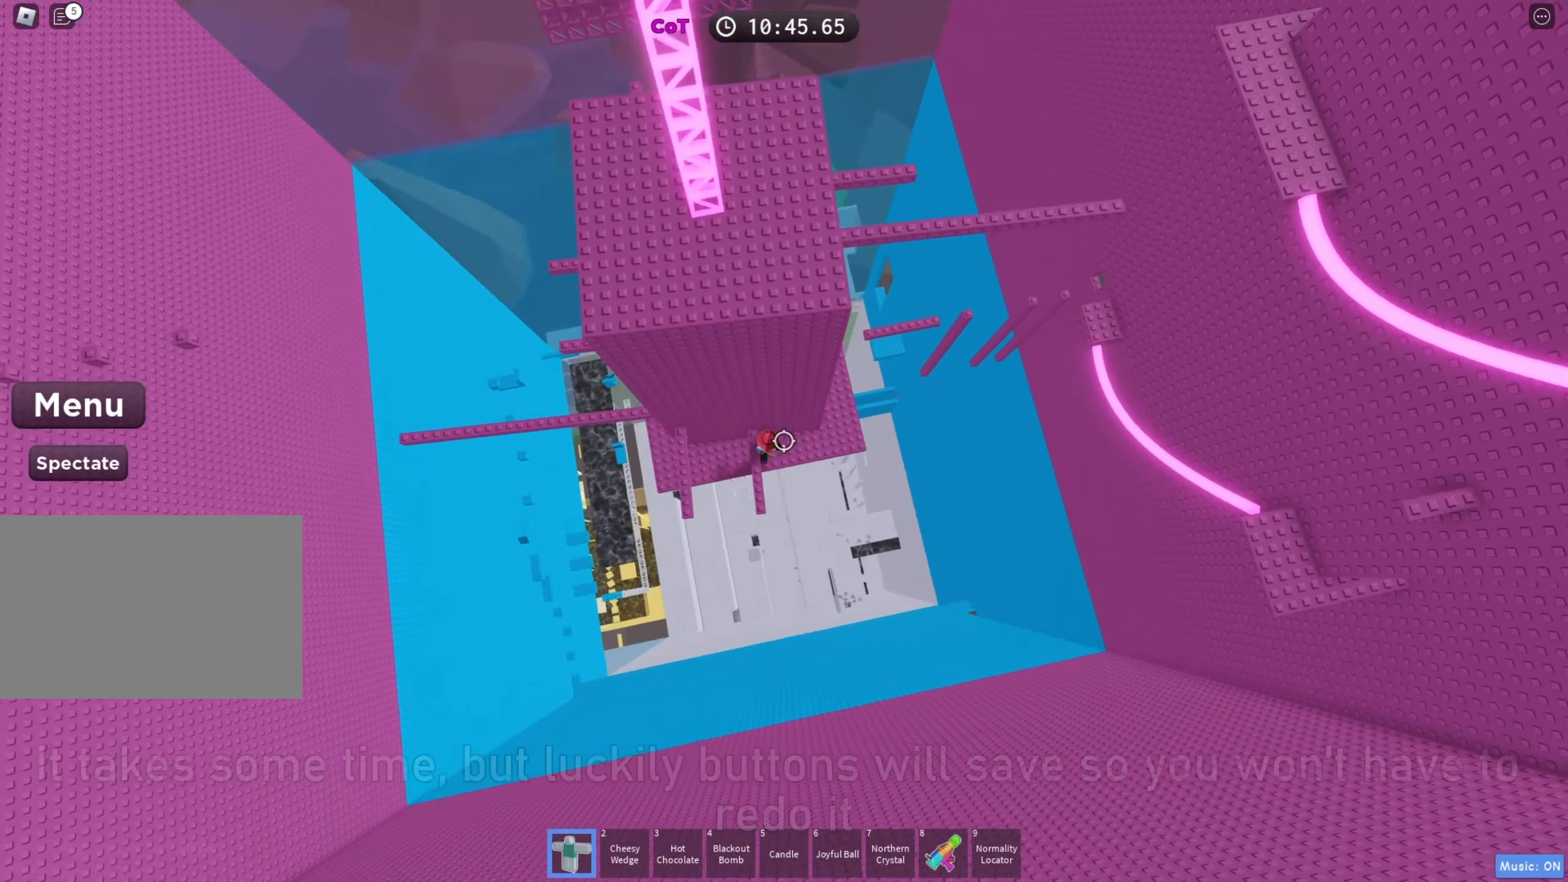
{"keys": ["a"], "events": []}
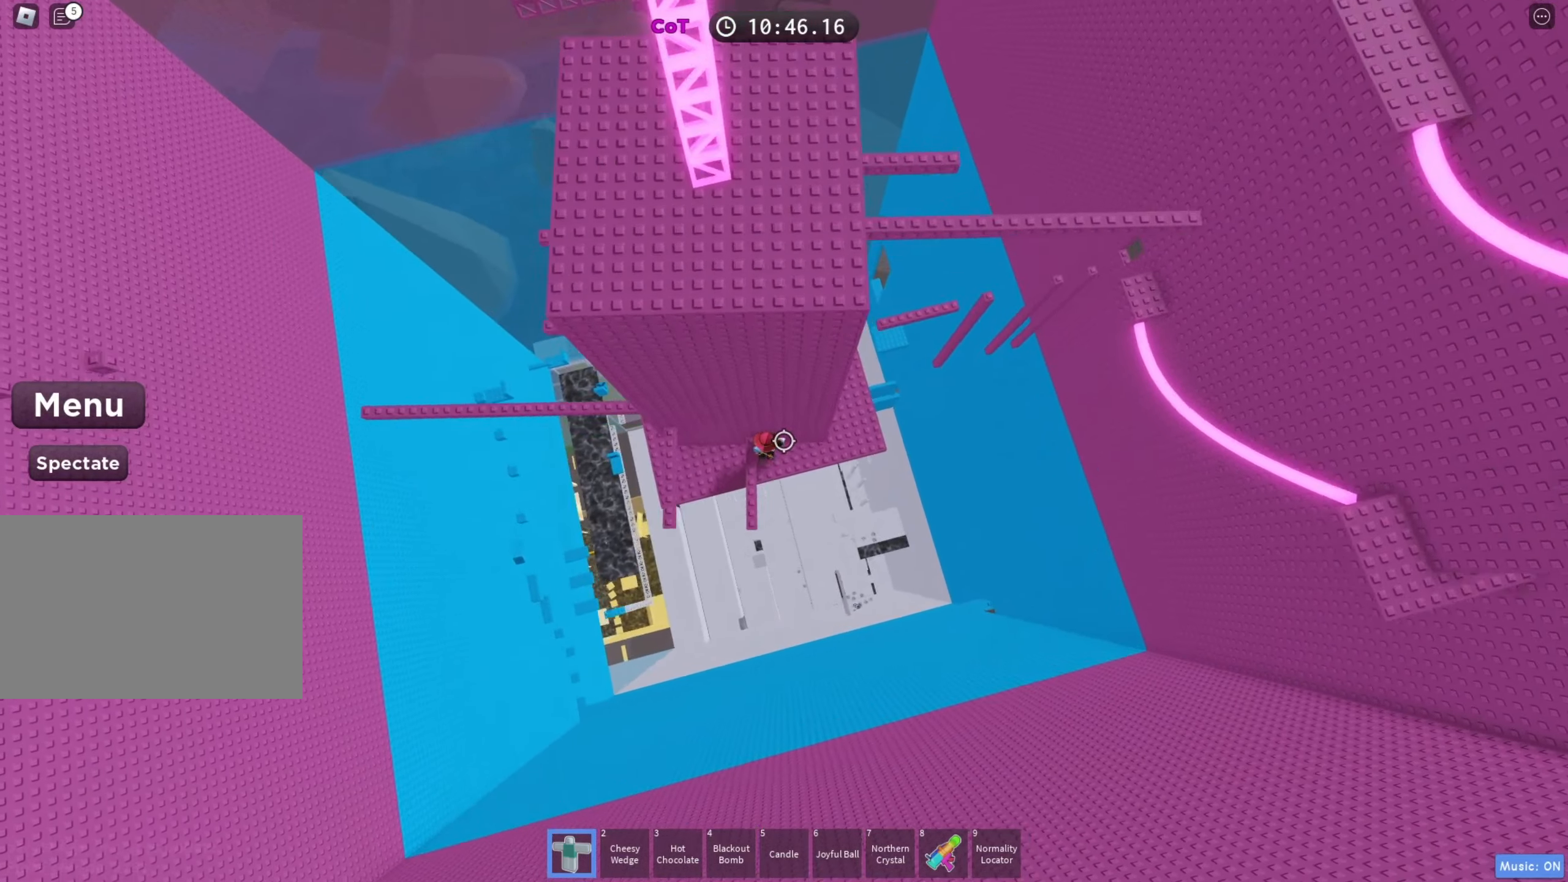
{"keys": ["a"], "events": []}
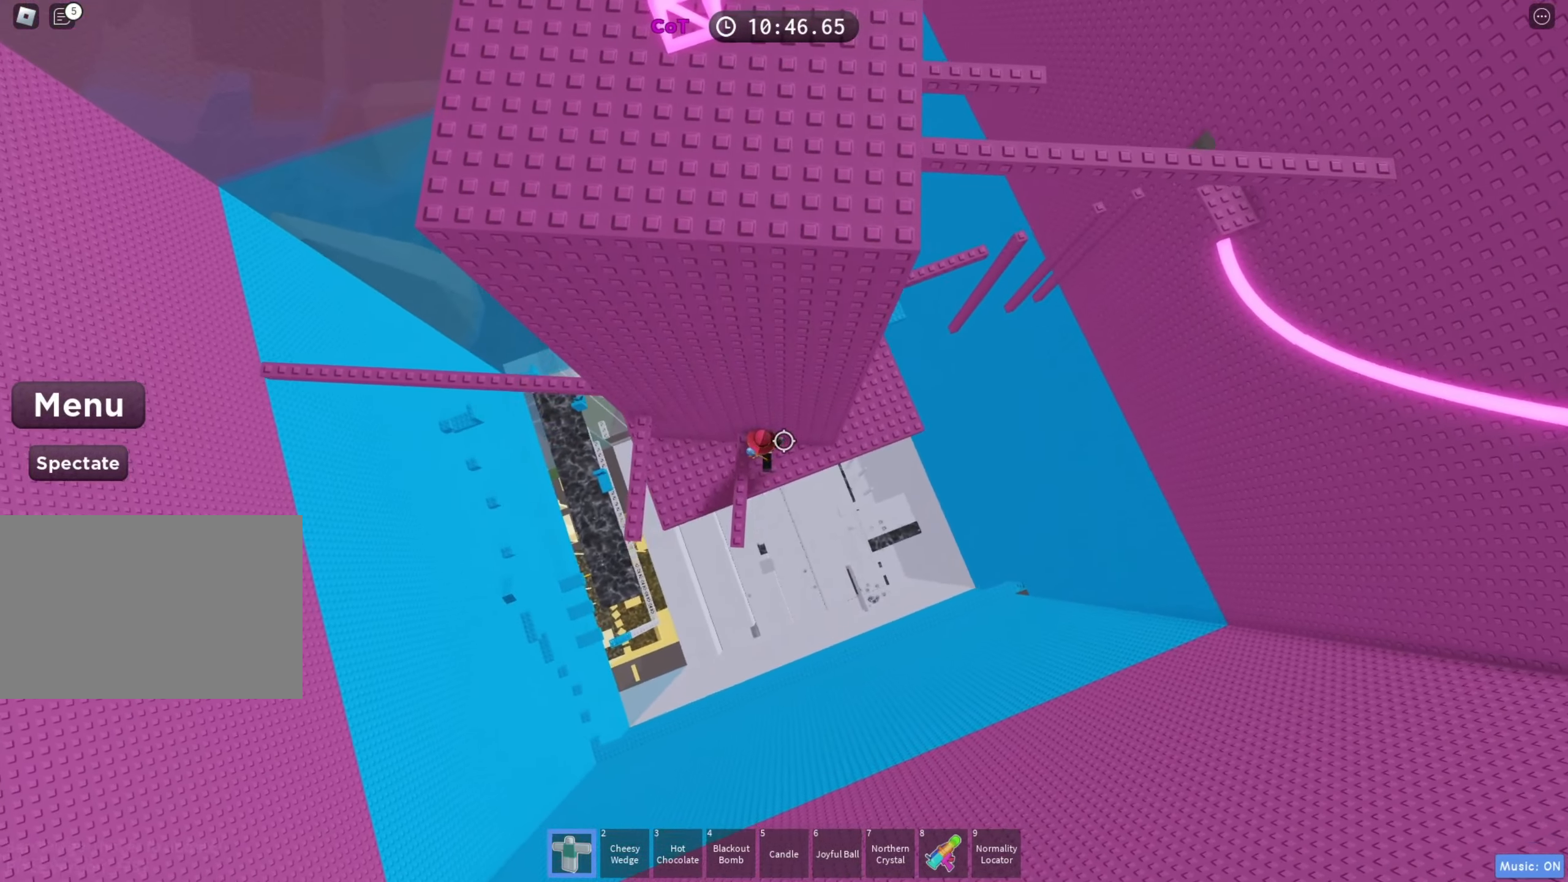
{"keys": [], "events": [[433, "a", "up"]]}
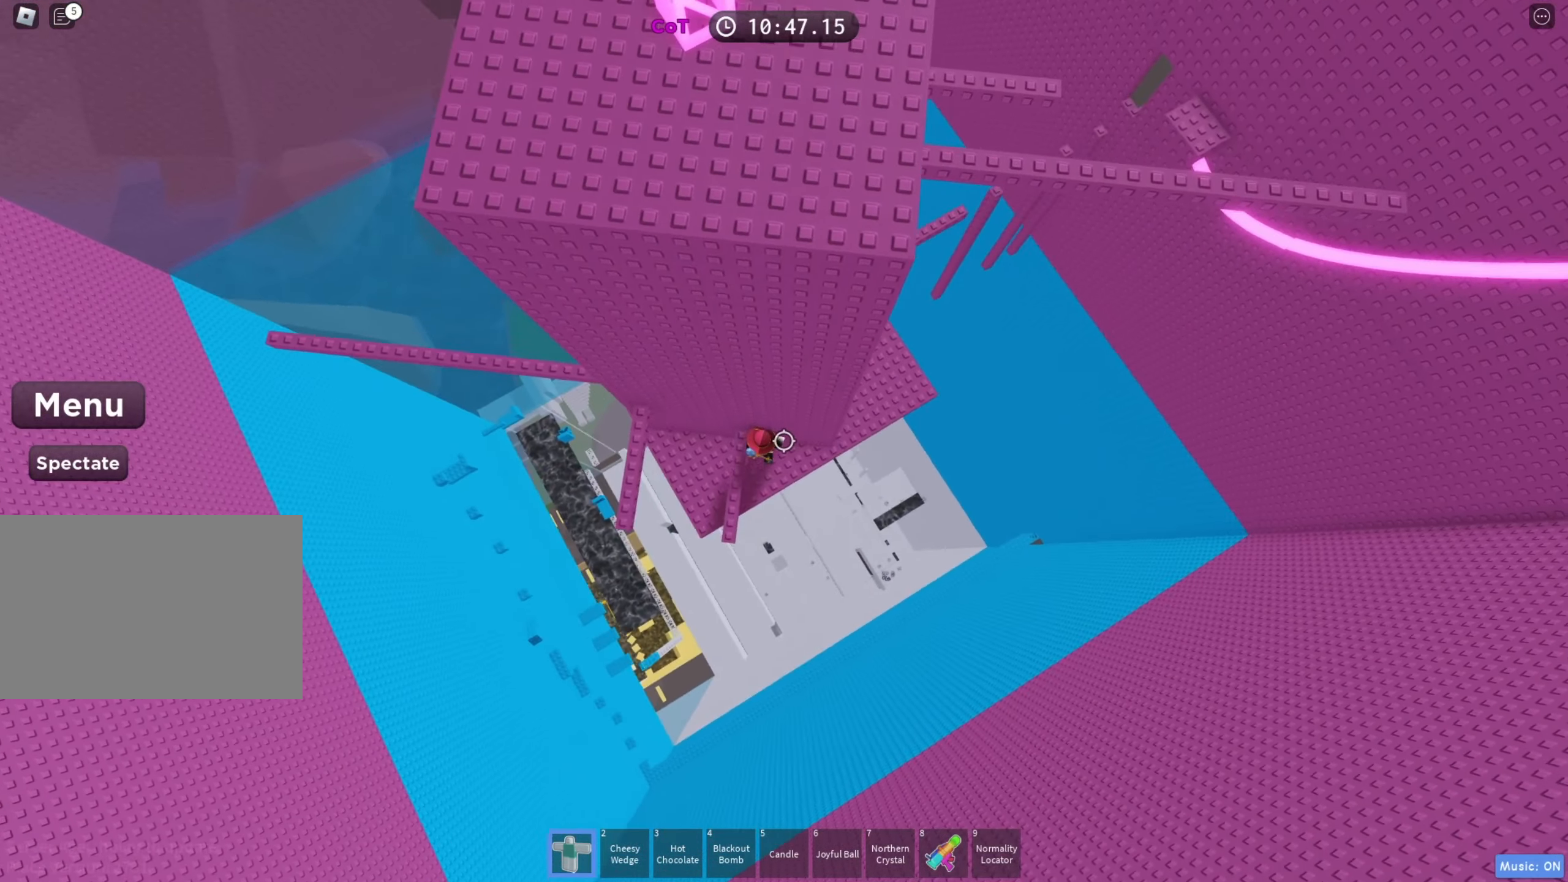
{"keys": ["a"], "events": [[83, "space", "down"], [100, "a", "down"], [200, "space", "up"]]}
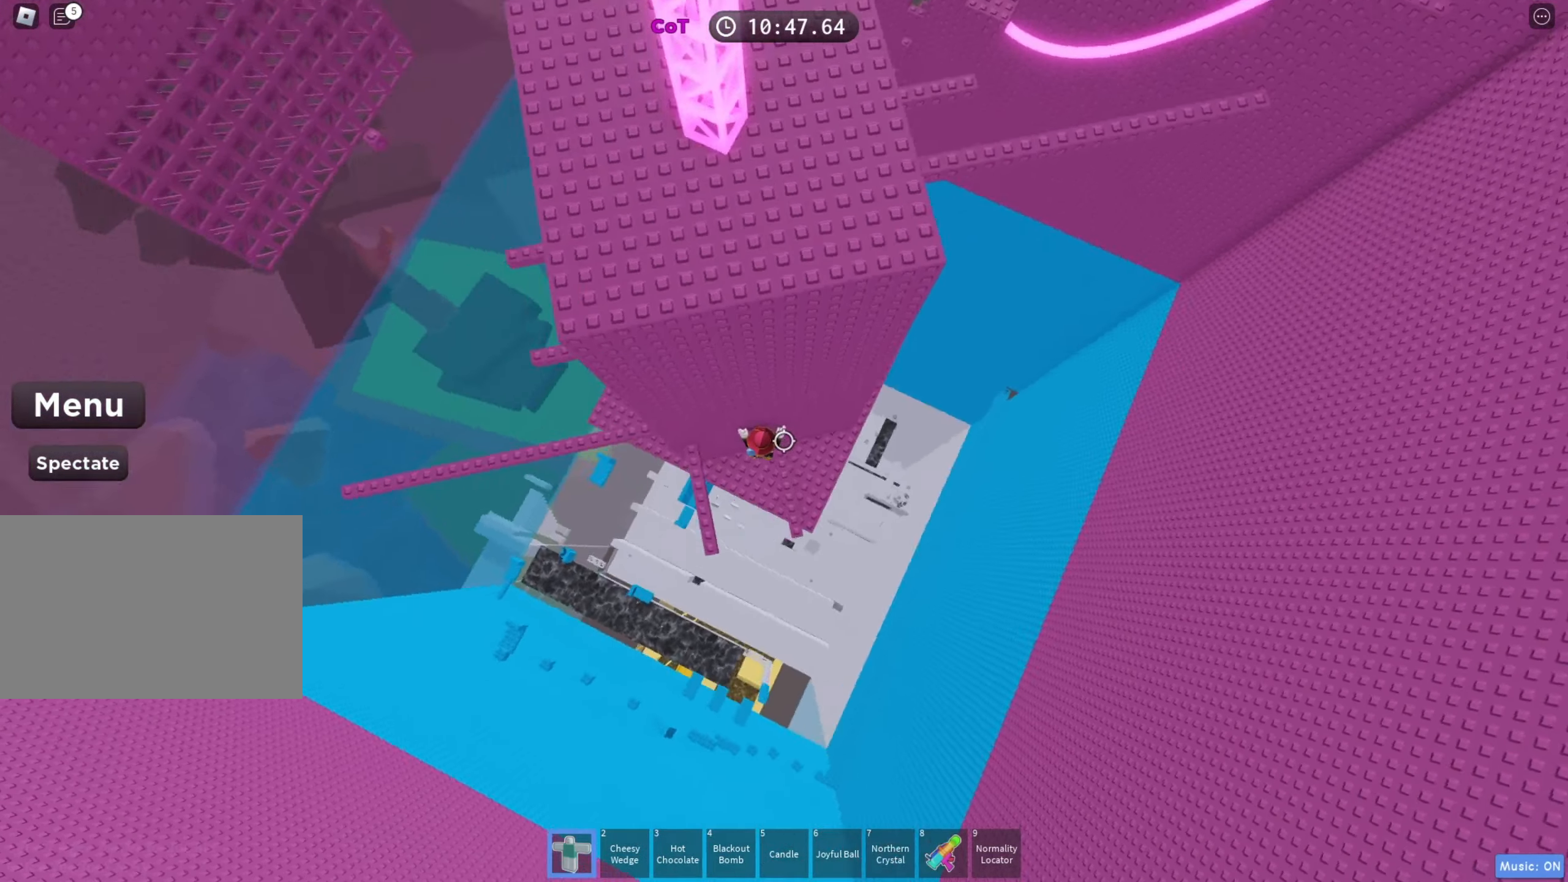
{"keys": ["tab"], "events": [[267, "a", "up"], [367, "tab", "down"]]}
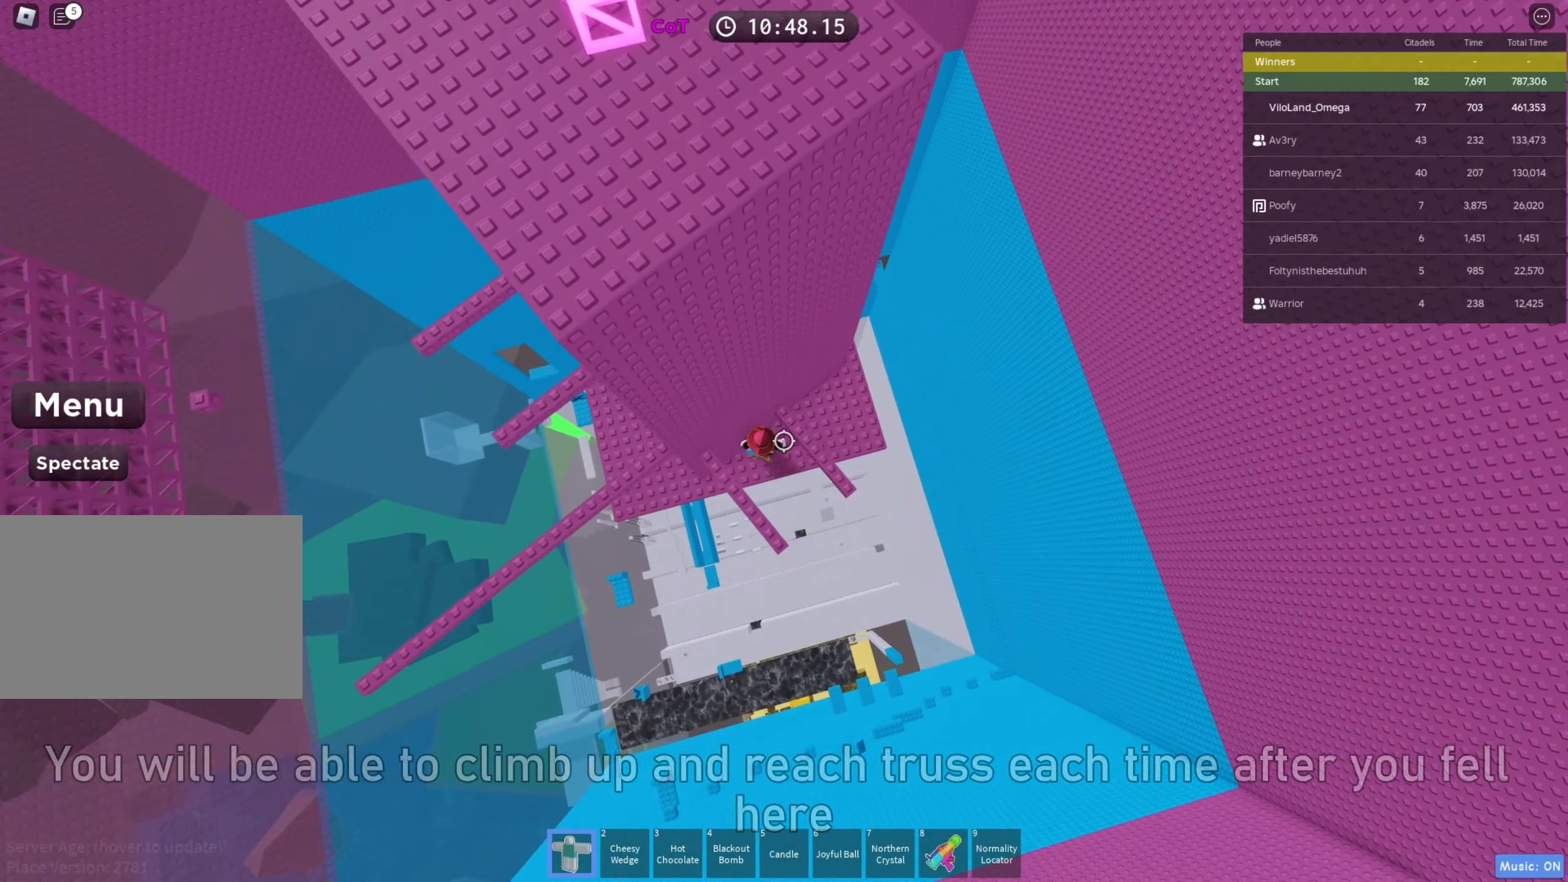
{"keys": [], "events": [[100, "tab", "up"], [267, "a", "down"], [433, "a", "up"]]}
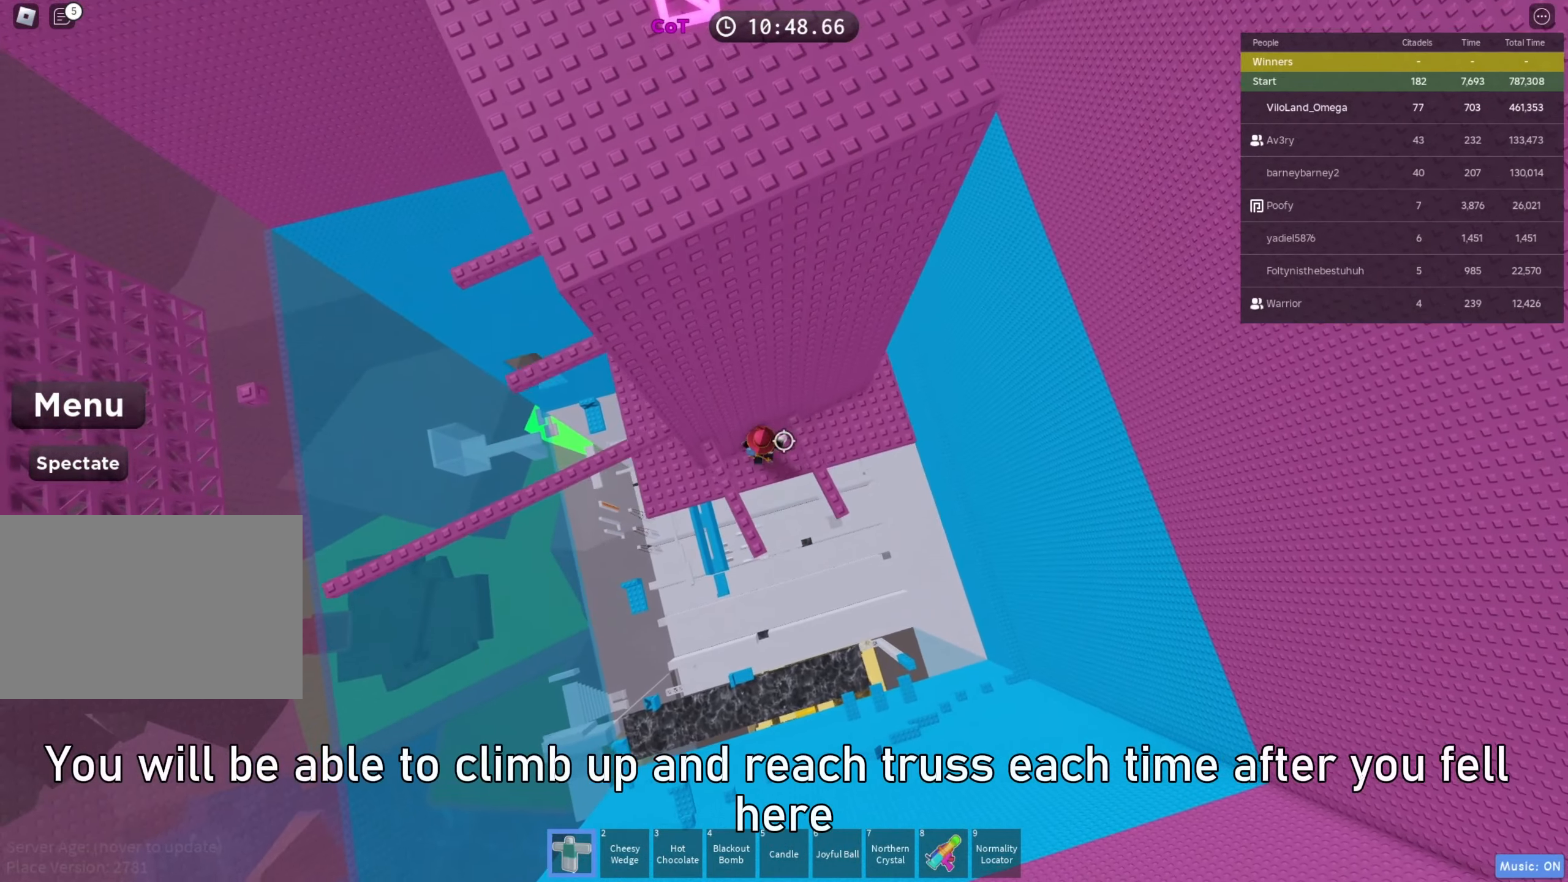
{"keys": [], "events": [[50, "tab", "down"], [133, "tab", "up"], [283, "a", "down"], [467, "a", "up"]]}
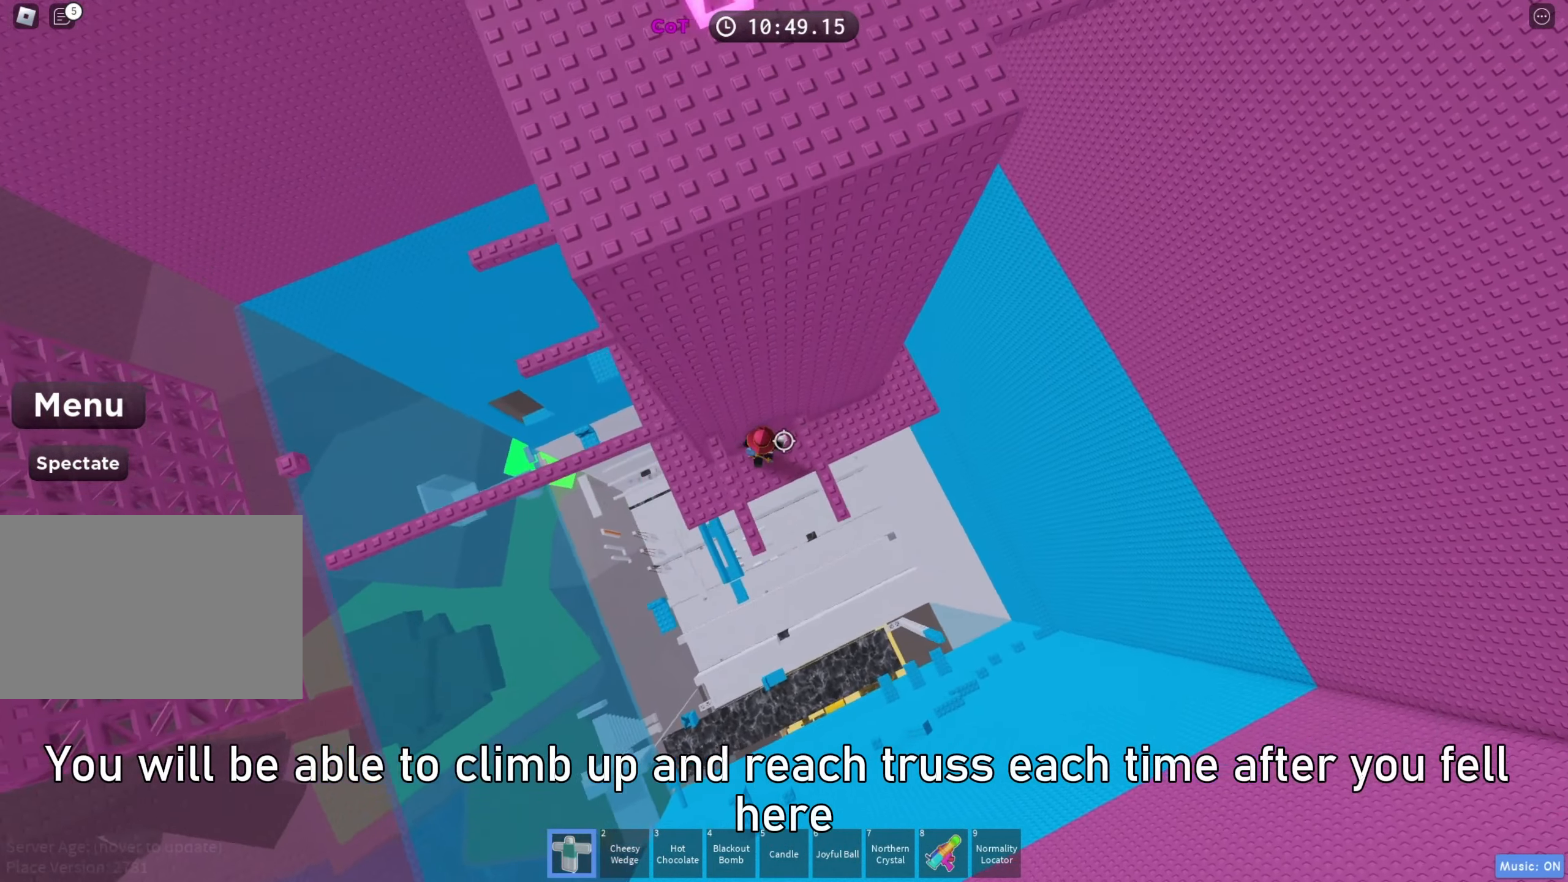
{"keys": ["a"], "events": [[300, "a", "down"], [333, "a", "up"], [500, "a", "down"]]}
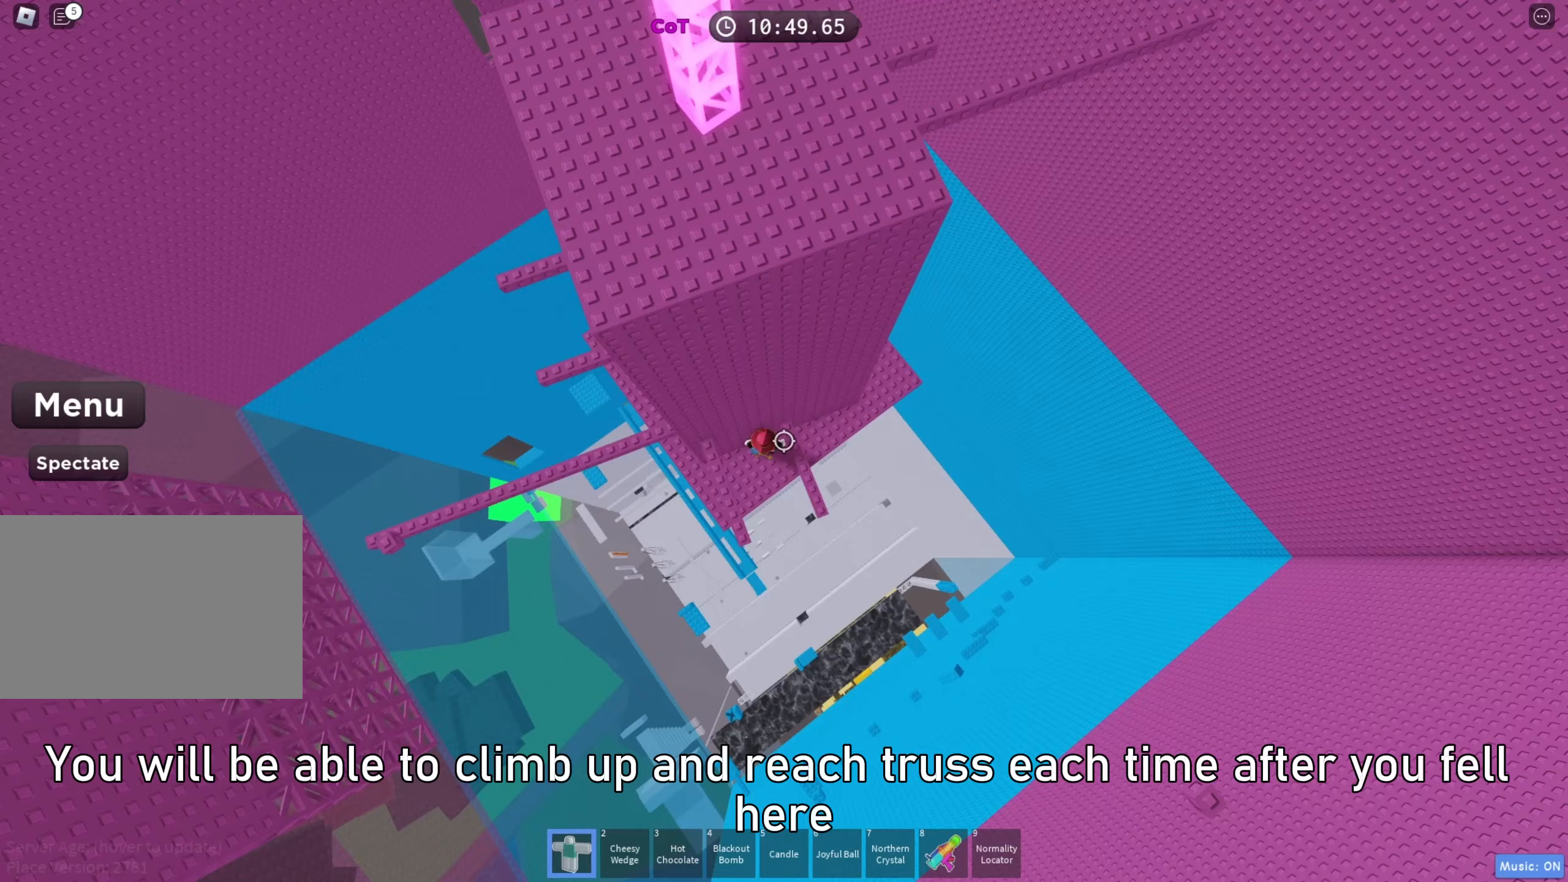
{"keys": ["a"], "events": [[67, "w", "down"], [333, "w", "up"], [367, "a", "up"], [500, "a", "down"]]}
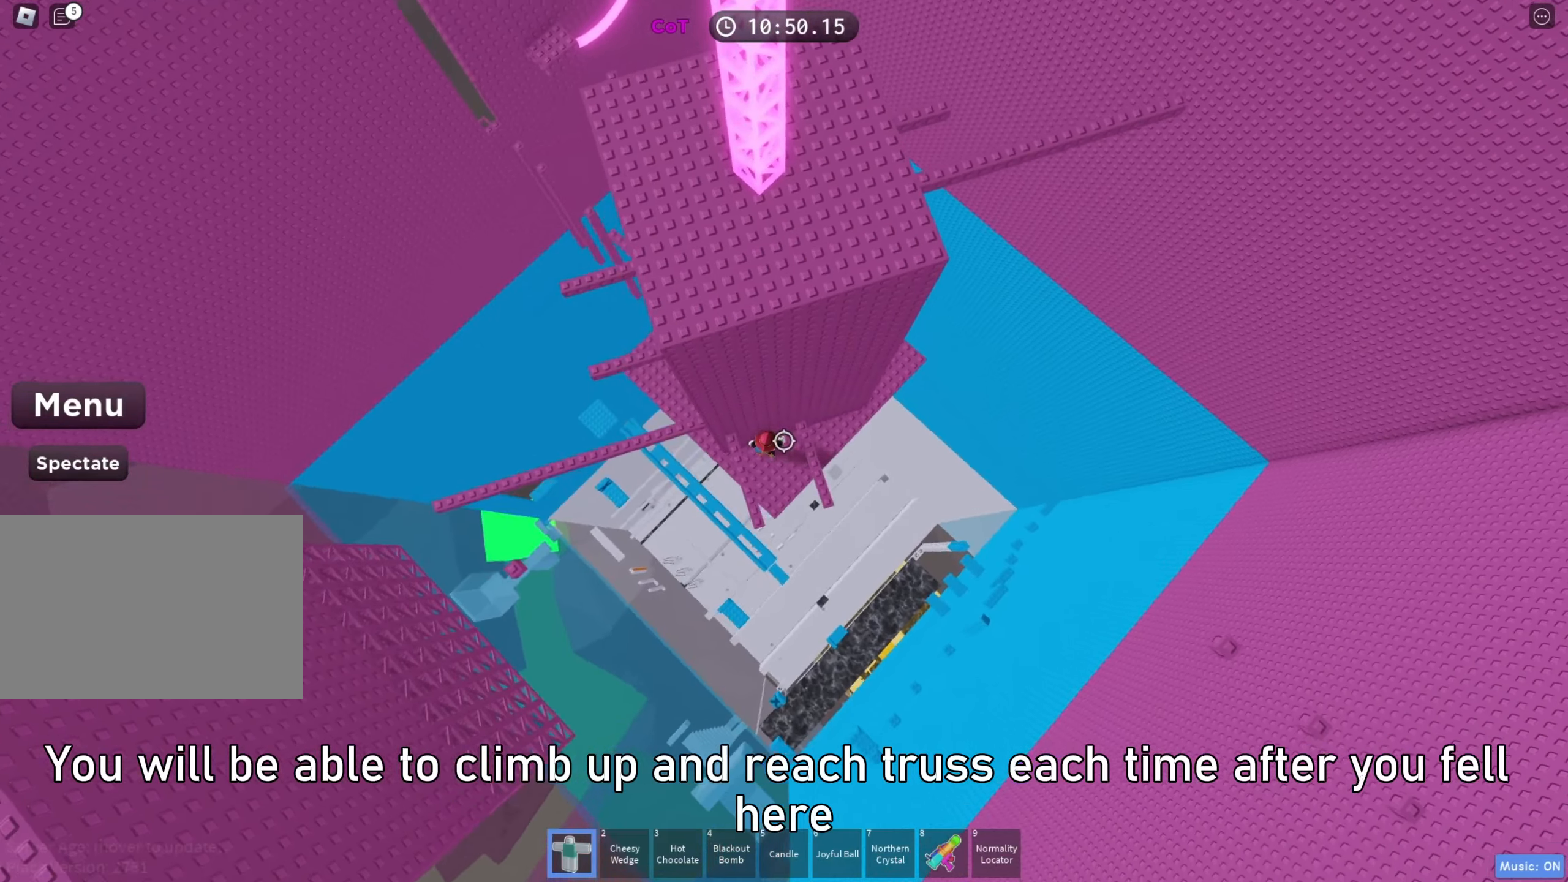
{"keys": ["a", "w"], "events": [[33, "w", "down"], [167, "w", "up"], [183, "a", "up"], [450, "a", "down"], [467, "w", "down"]]}
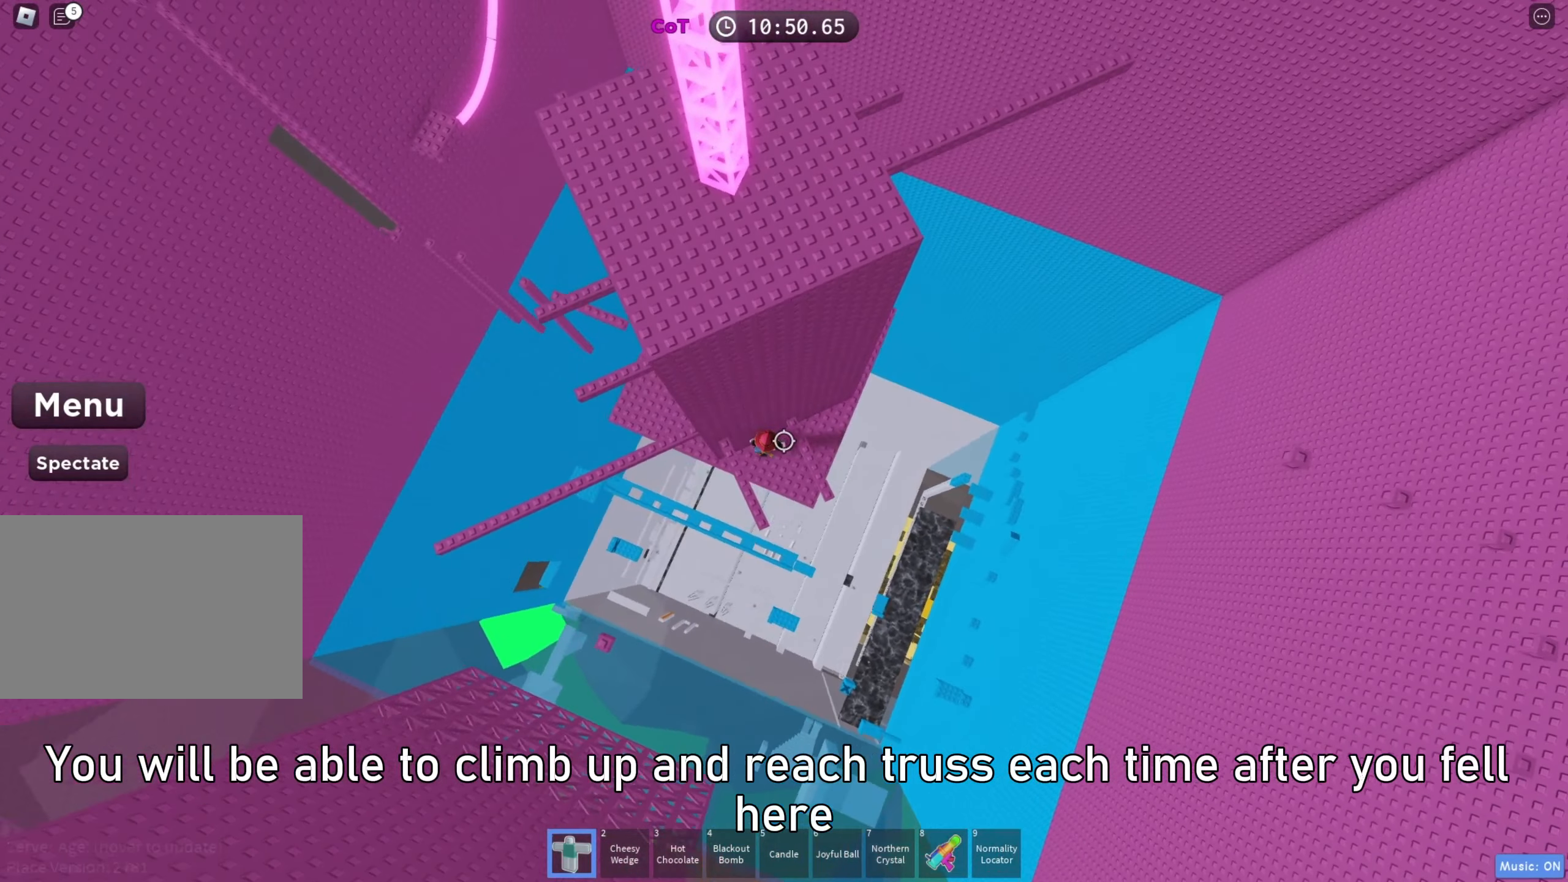
{"keys": [], "events": [[100, "w", "up"], [117, "a", "up"], [283, "a", "down"], [367, "a", "up"]]}
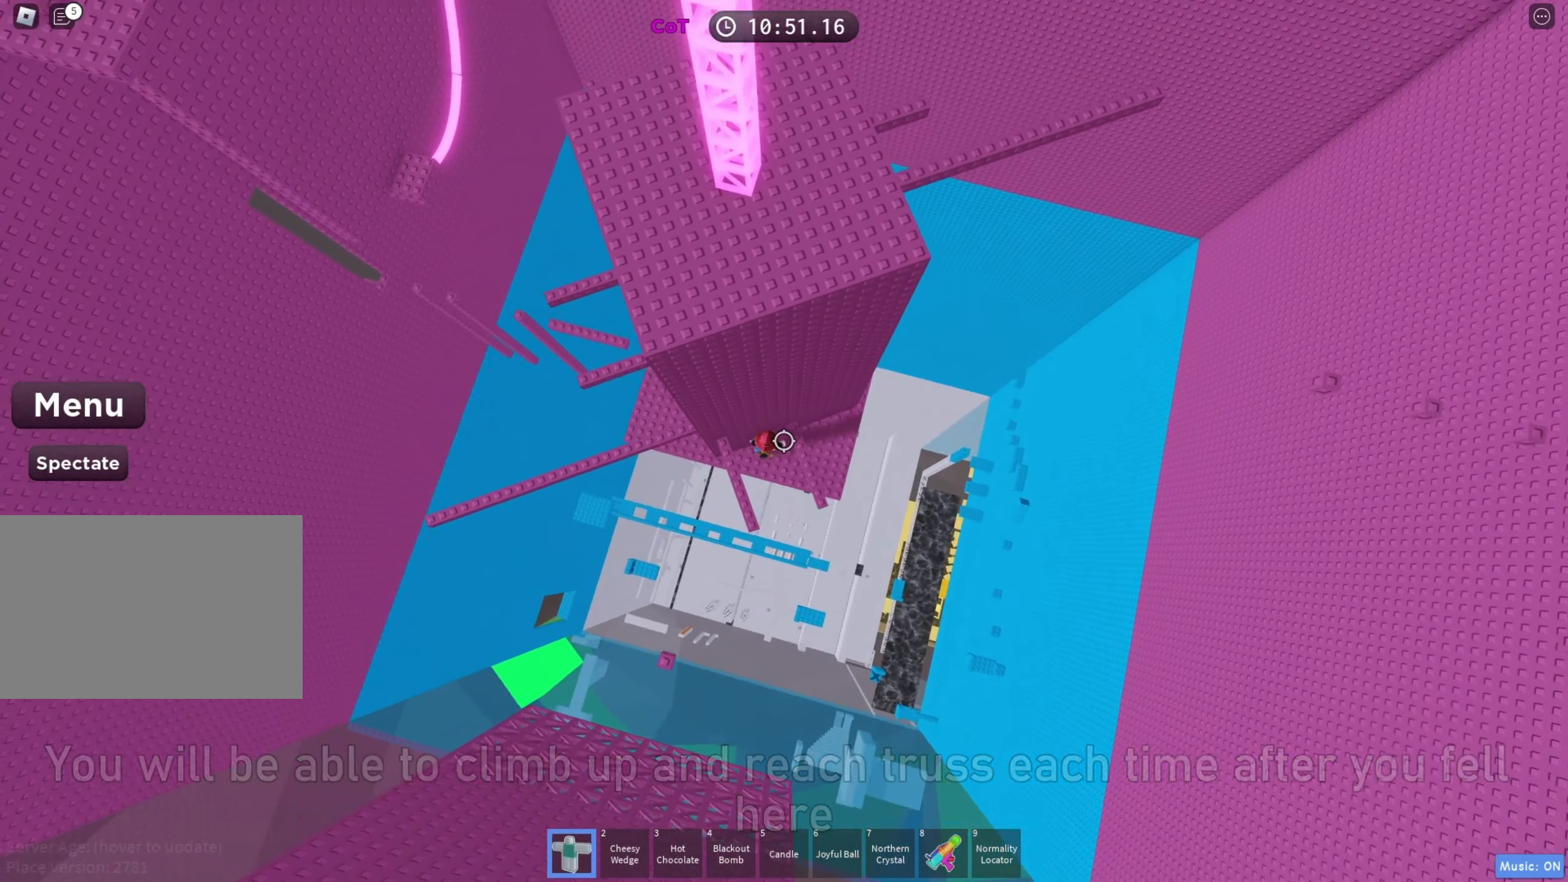
{"keys": [], "events": [[133, "a", "down"], [217, "a", "up"]]}
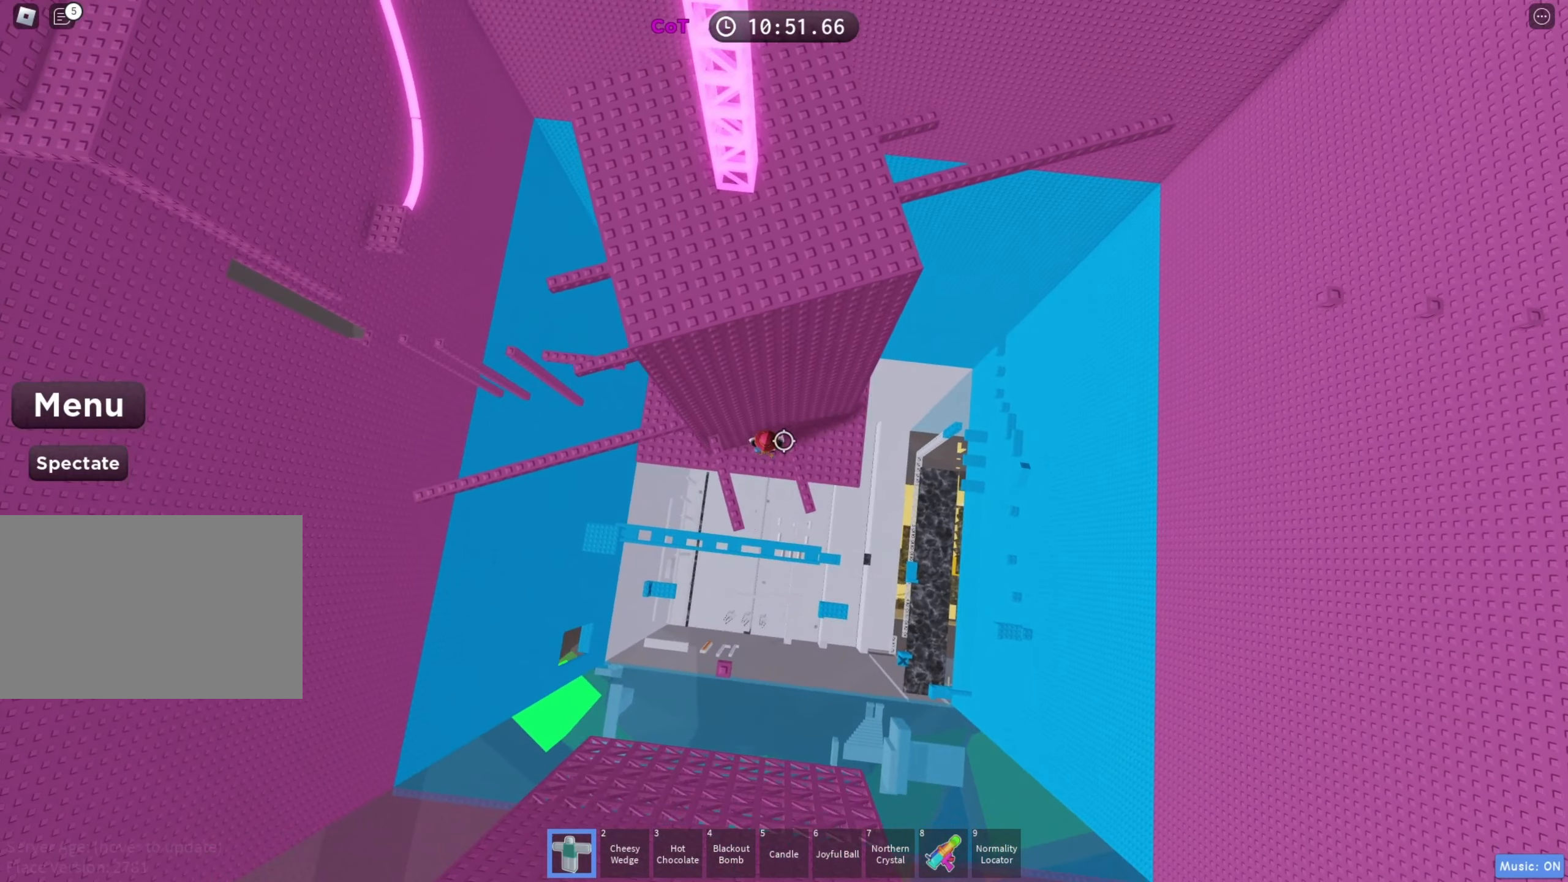
{"keys": [], "events": [[17, "d", "down"], [33, "w", "down"], [400, "w", "up"], [483, "d", "up"]]}
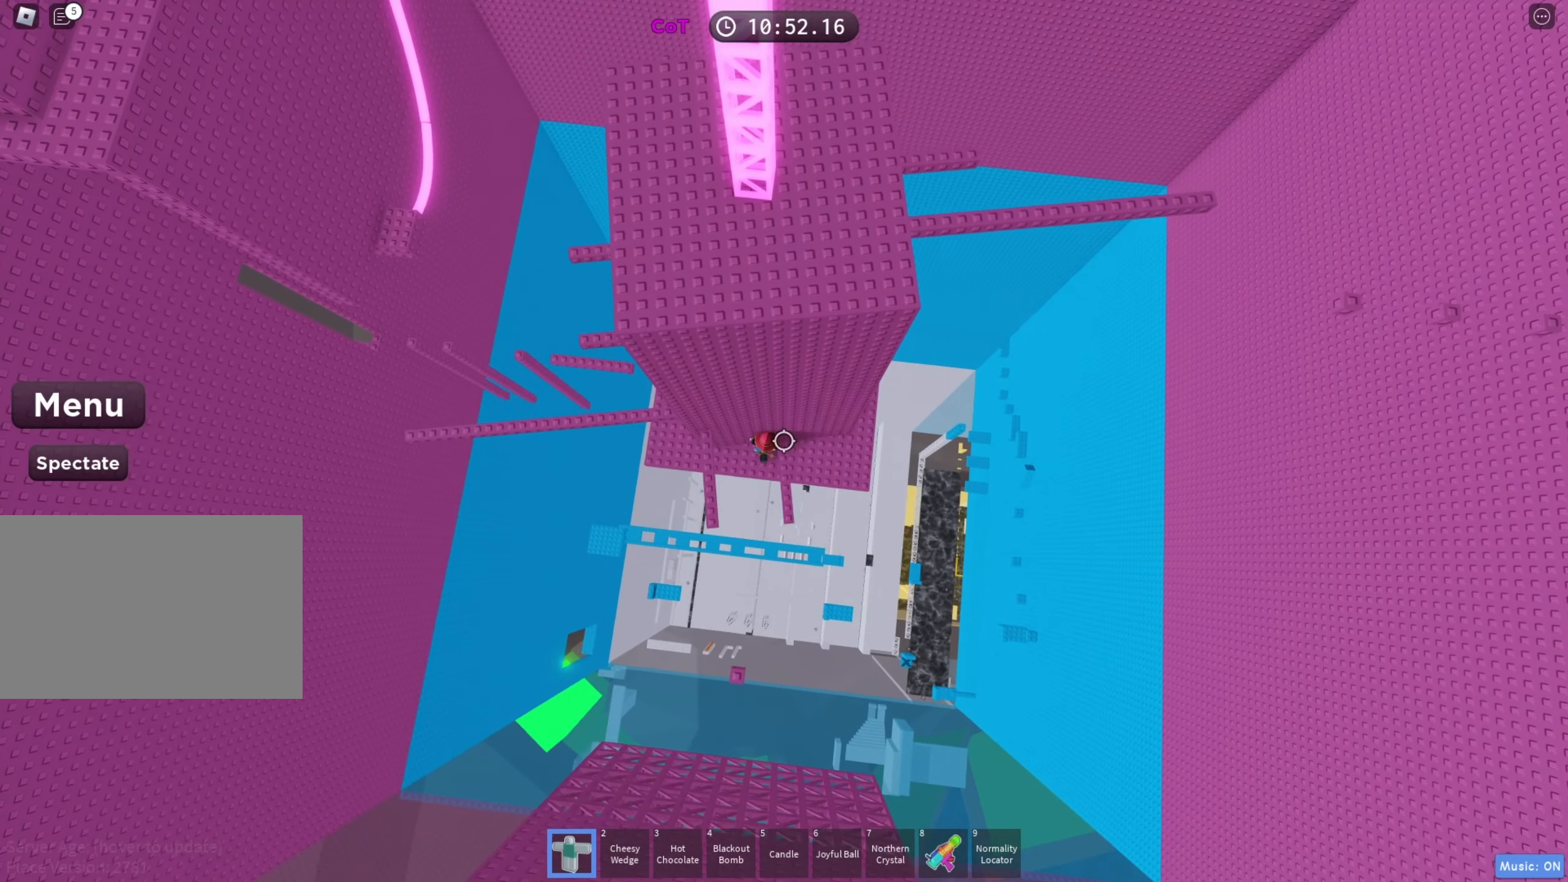
{"keys": ["d", "w"], "events": [[83, "d", "down"], [450, "w", "down"]]}
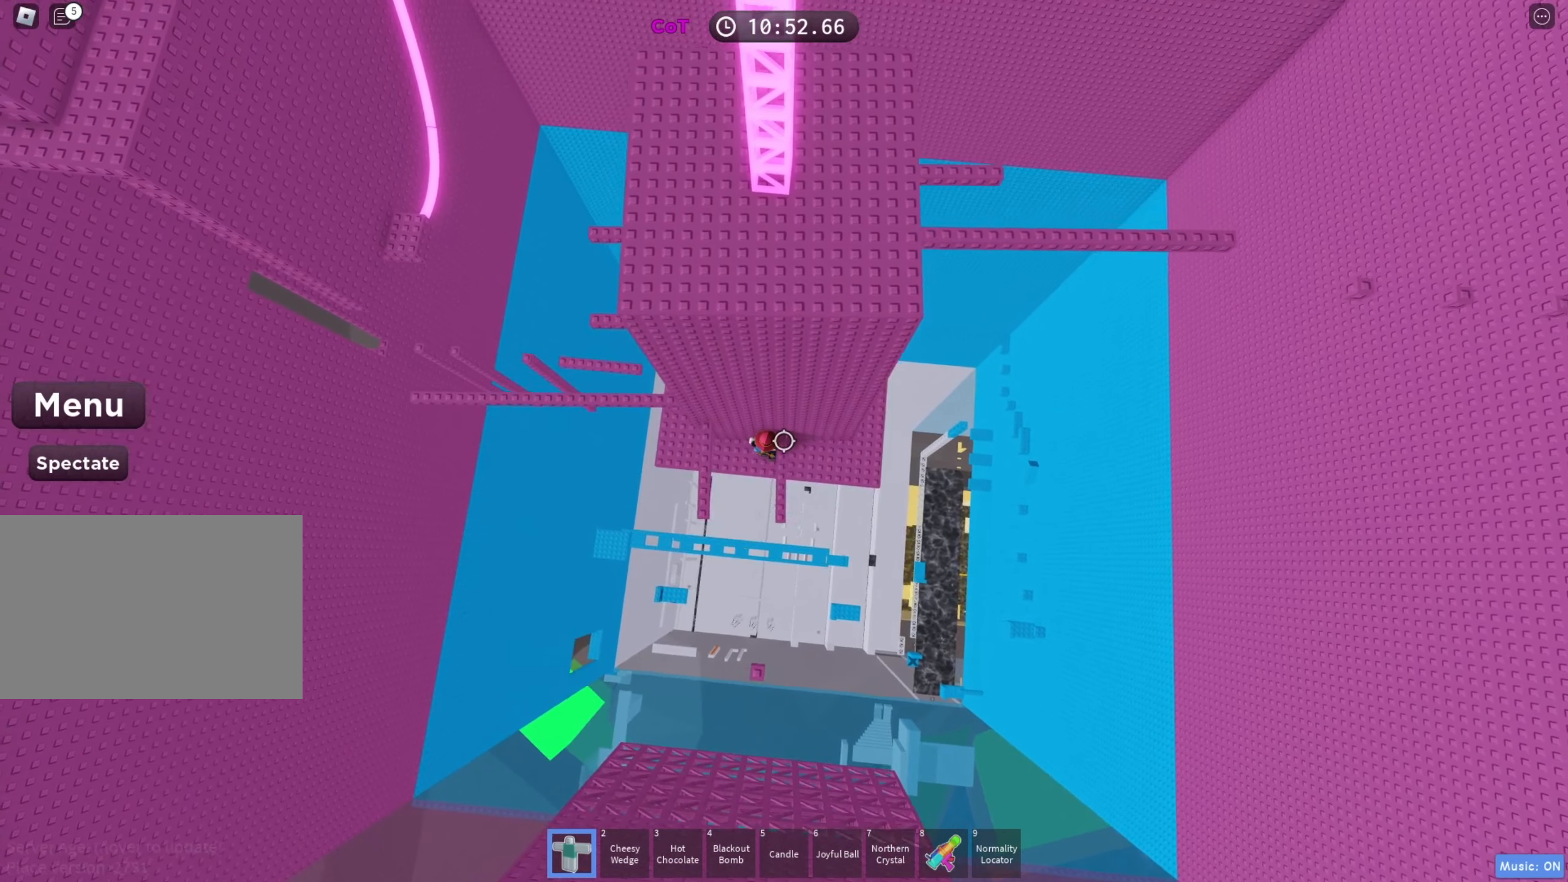
{"keys": ["d"], "events": [[67, "w", "up"], [233, "d", "up"], [433, "d", "down"]]}